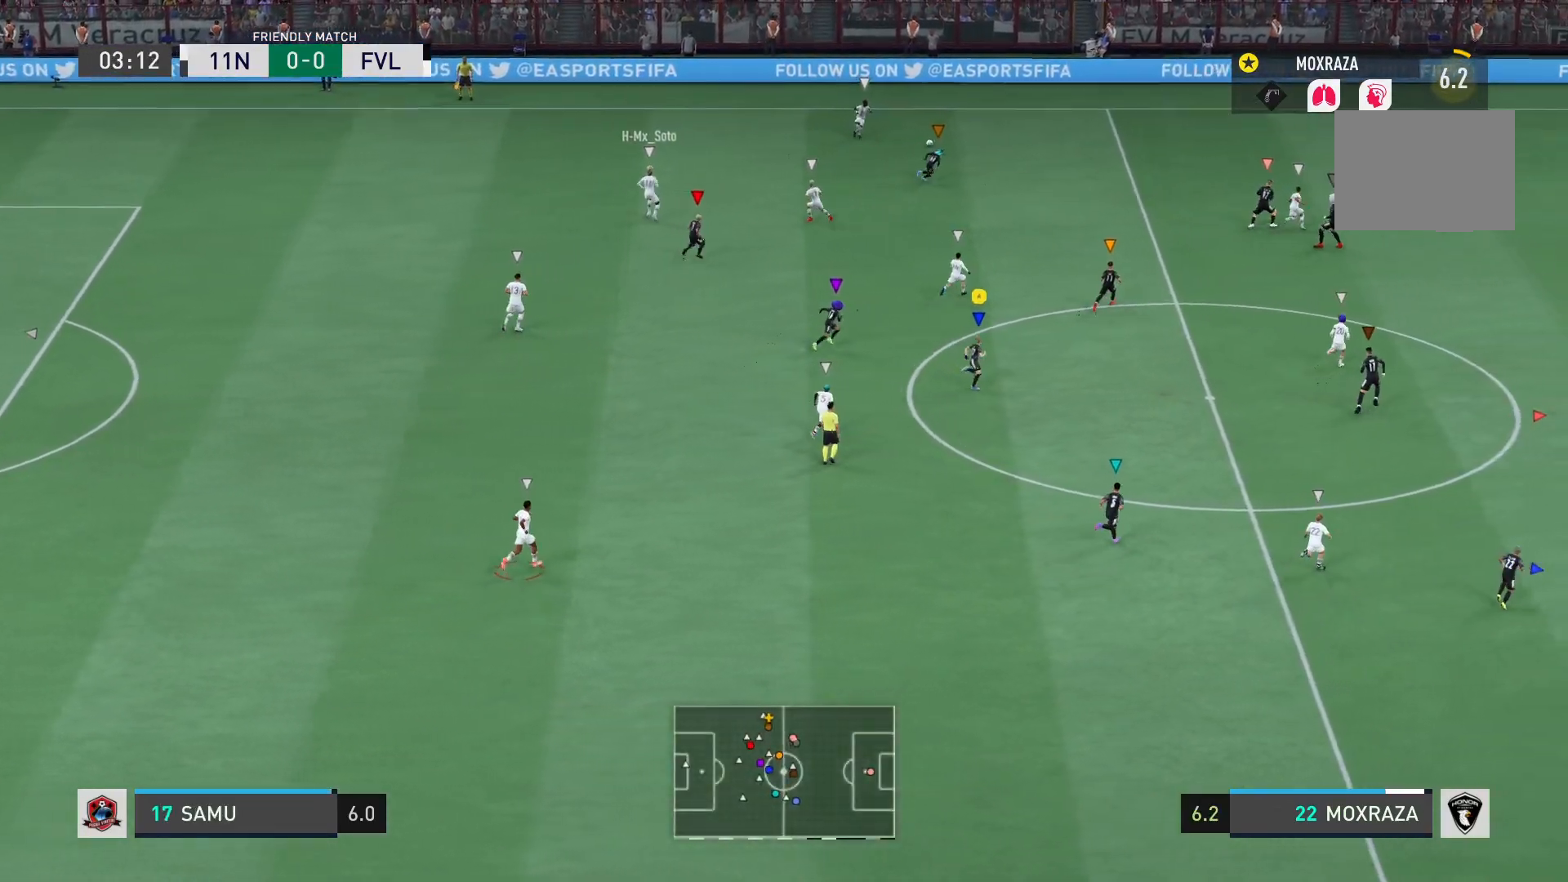
Gameplay with a controller (PlayStation layout); each line is a JSON object with the inputs held at the frame after it. "events" lists button and stick changes between this image and that frame as [ms after this image, input, new state], when the widget could be followed in between. Not read: L3 R3.
{"buttons": [], "left_stick": "right", "right_stick": "center", "events": []}
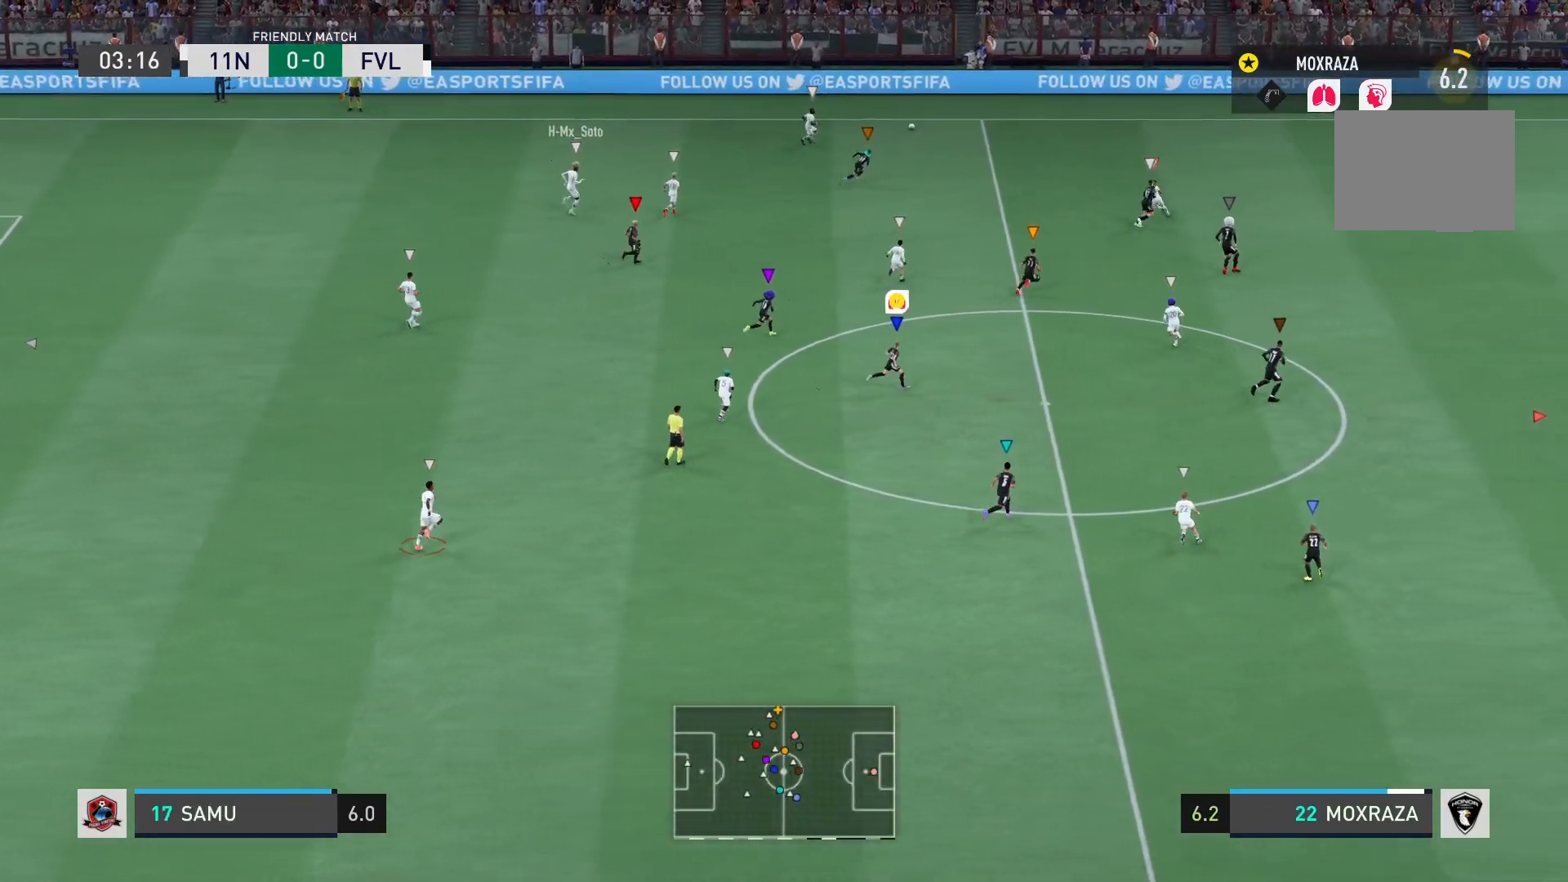
{"buttons": [], "left_stick": "right", "right_stick": "center", "events": []}
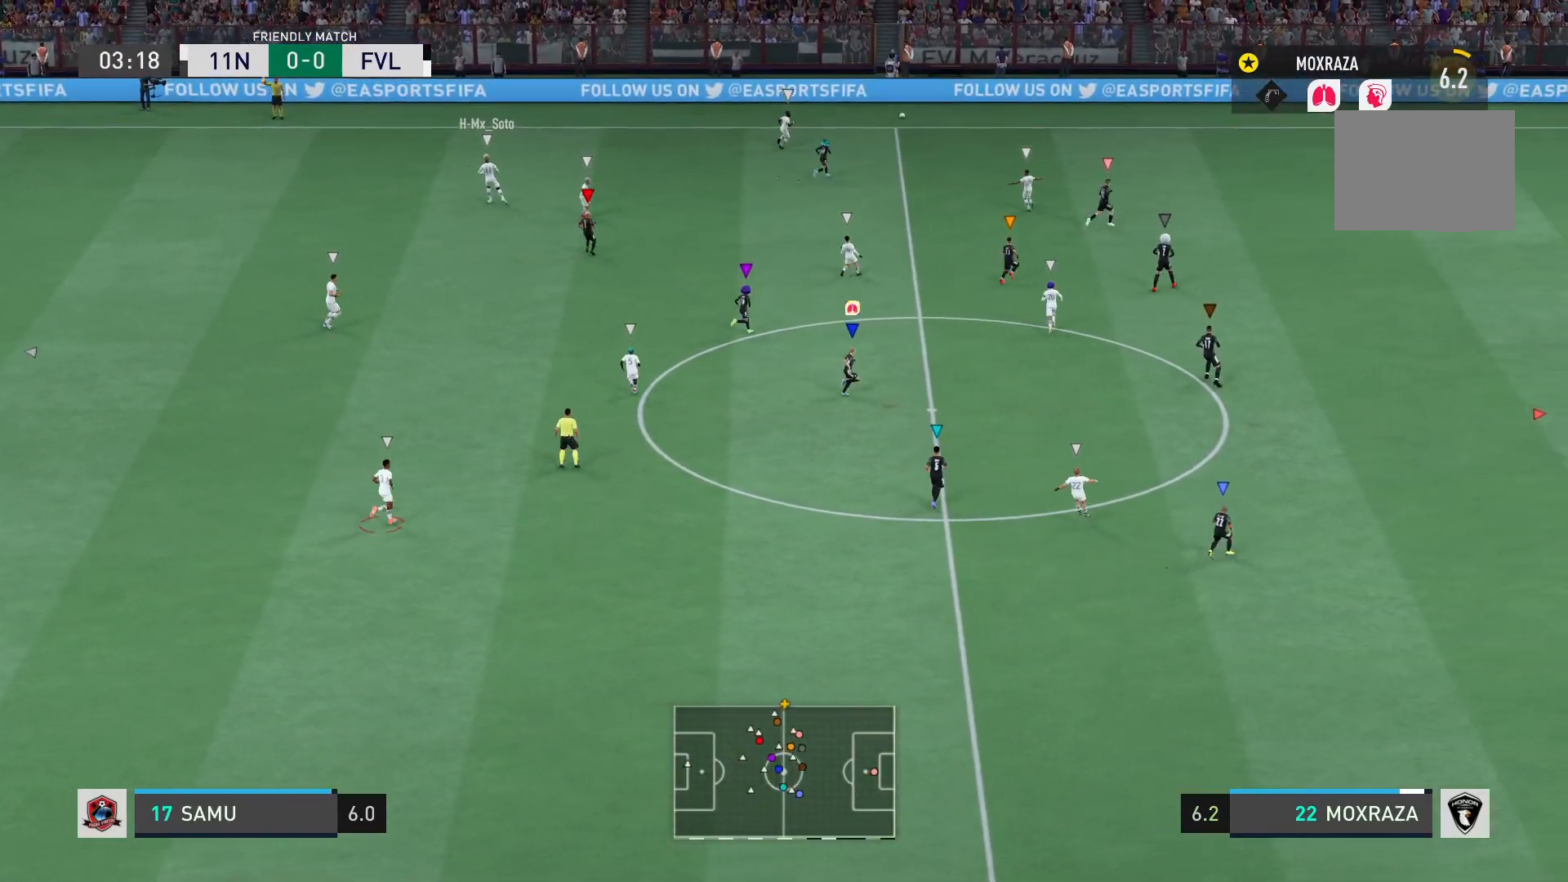
{"buttons": [], "left_stick": "up", "right_stick": "center", "events": [[251, "left_stick", "up-right"], [351, "left_stick", "up"]]}
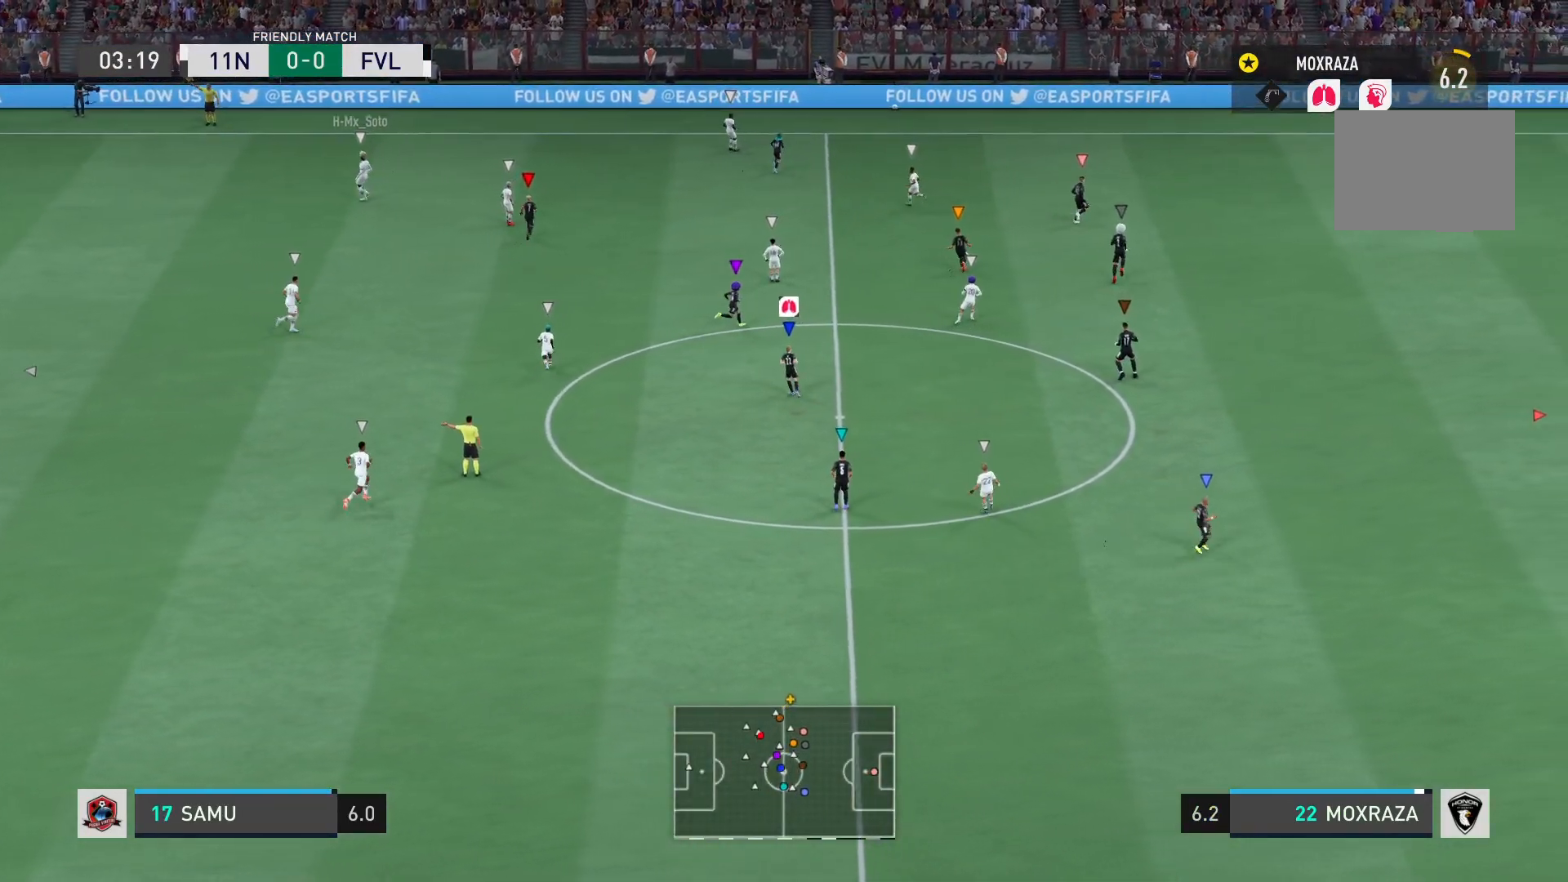
{"buttons": [], "left_stick": "down-left", "right_stick": "center", "events": [[17, "left_stick", "up-left"], [217, "left_stick", "left"], [350, "left_stick", "down-left"]]}
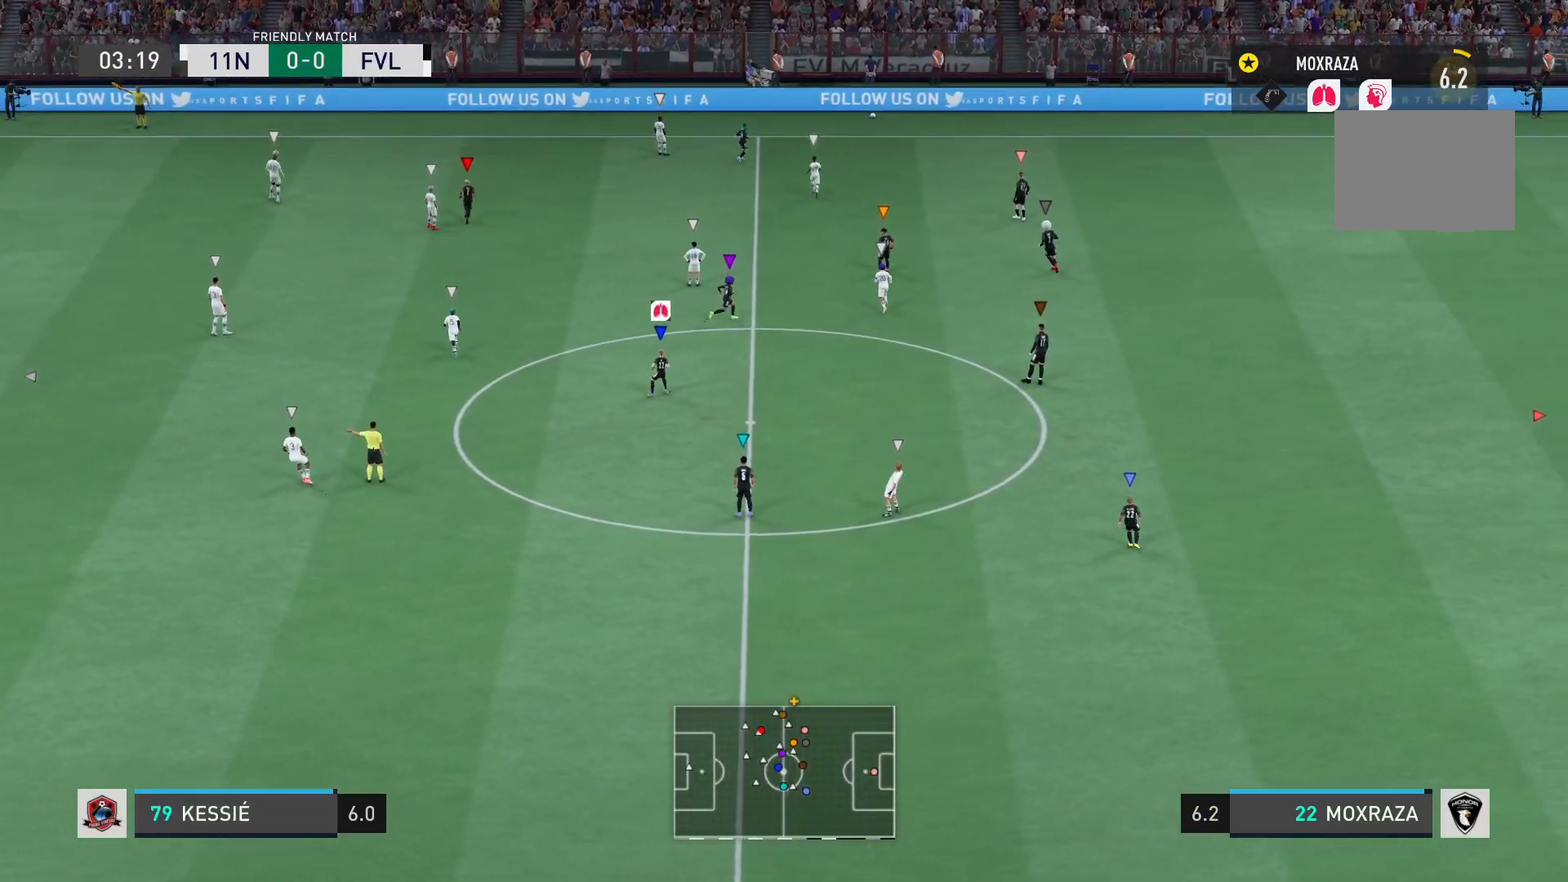
{"buttons": [], "left_stick": "up", "right_stick": "center", "events": [[67, "left_stick", "left"], [167, "left_stick", "up-left"], [334, "left_stick", "center"], [384, "left_stick", "up-left"], [484, "left_stick", "up"]]}
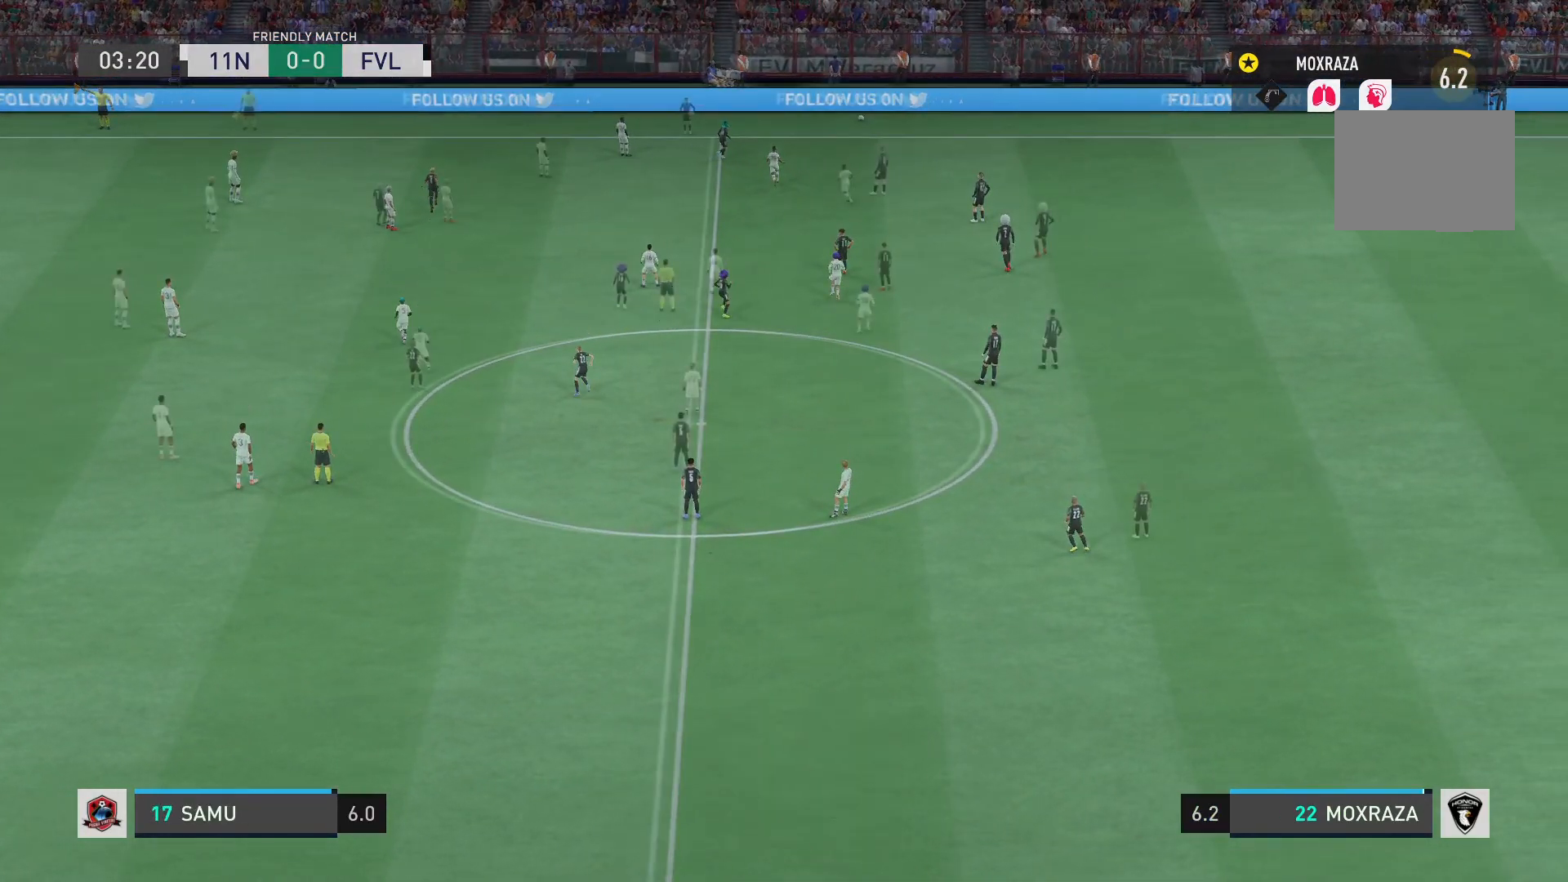
{"buttons": ["L2"], "left_stick": "up-right", "right_stick": "center", "events": [[234, "left_stick", "up-right"], [250, "L2", "down"]]}
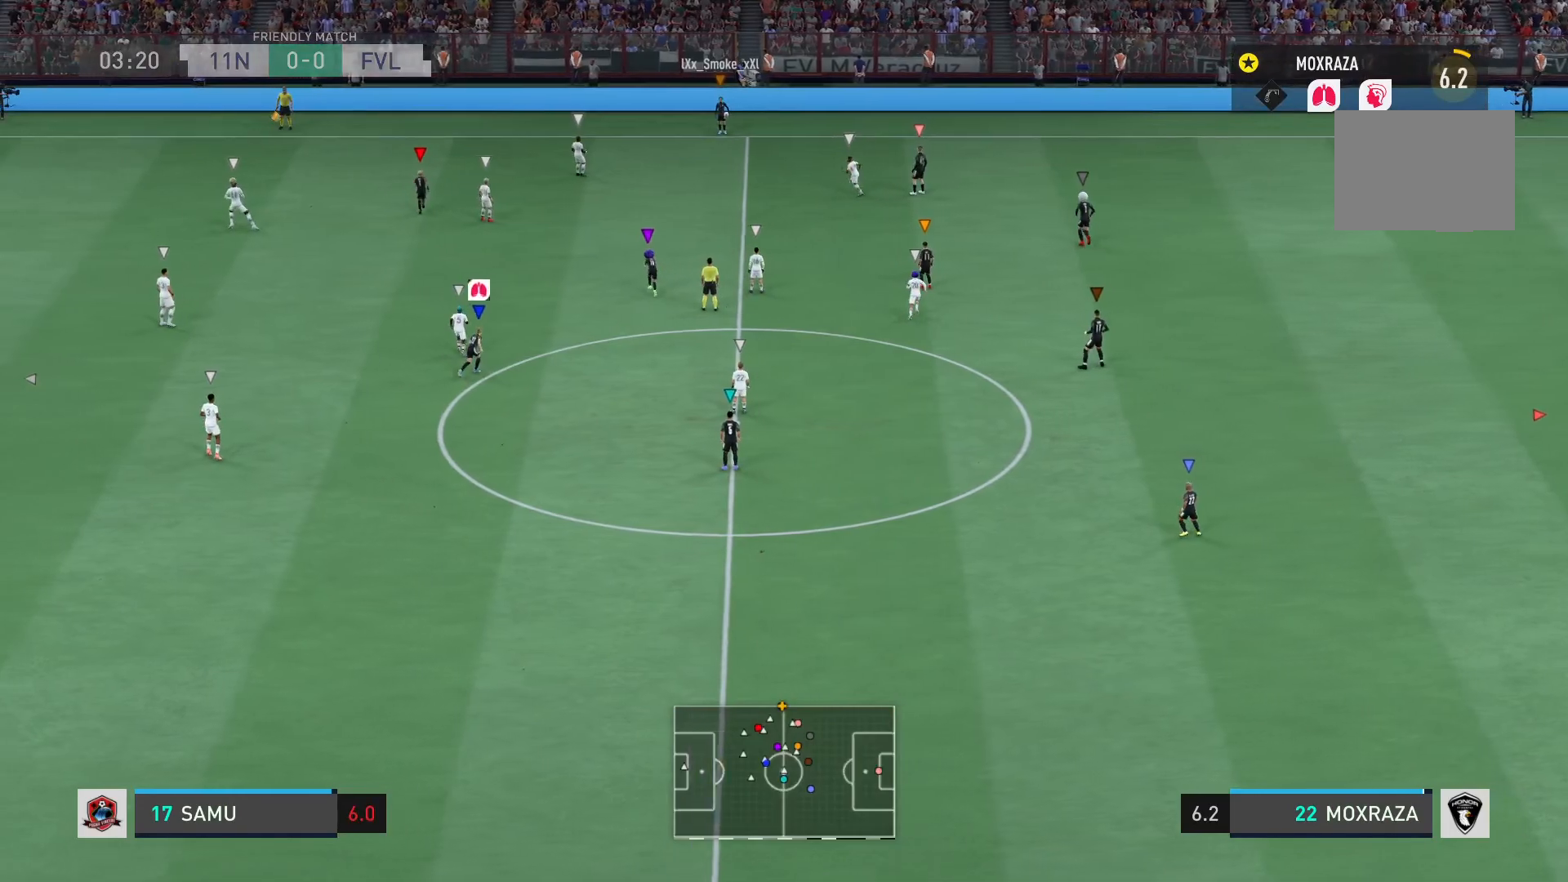
{"buttons": ["L2", "R2"], "left_stick": "up-left", "right_stick": "center", "events": [[167, "R2", "down"], [167, "left_stick", "up"], [334, "left_stick", "up-left"]]}
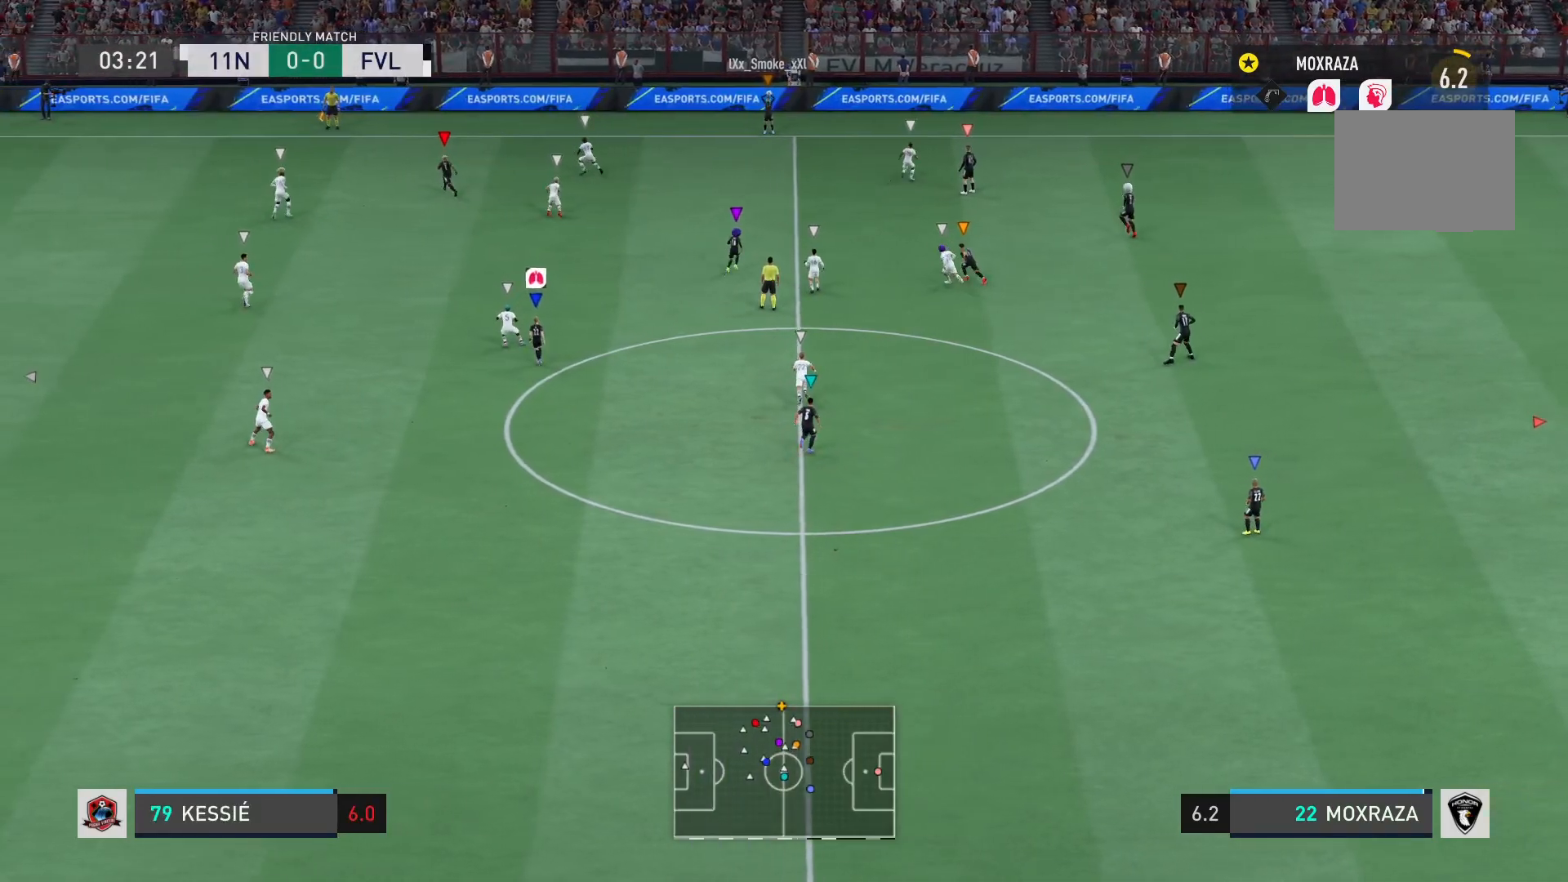
{"buttons": [], "left_stick": "up-left", "right_stick": "center", "events": [[100, "L2", "up"], [484, "R2", "up"]]}
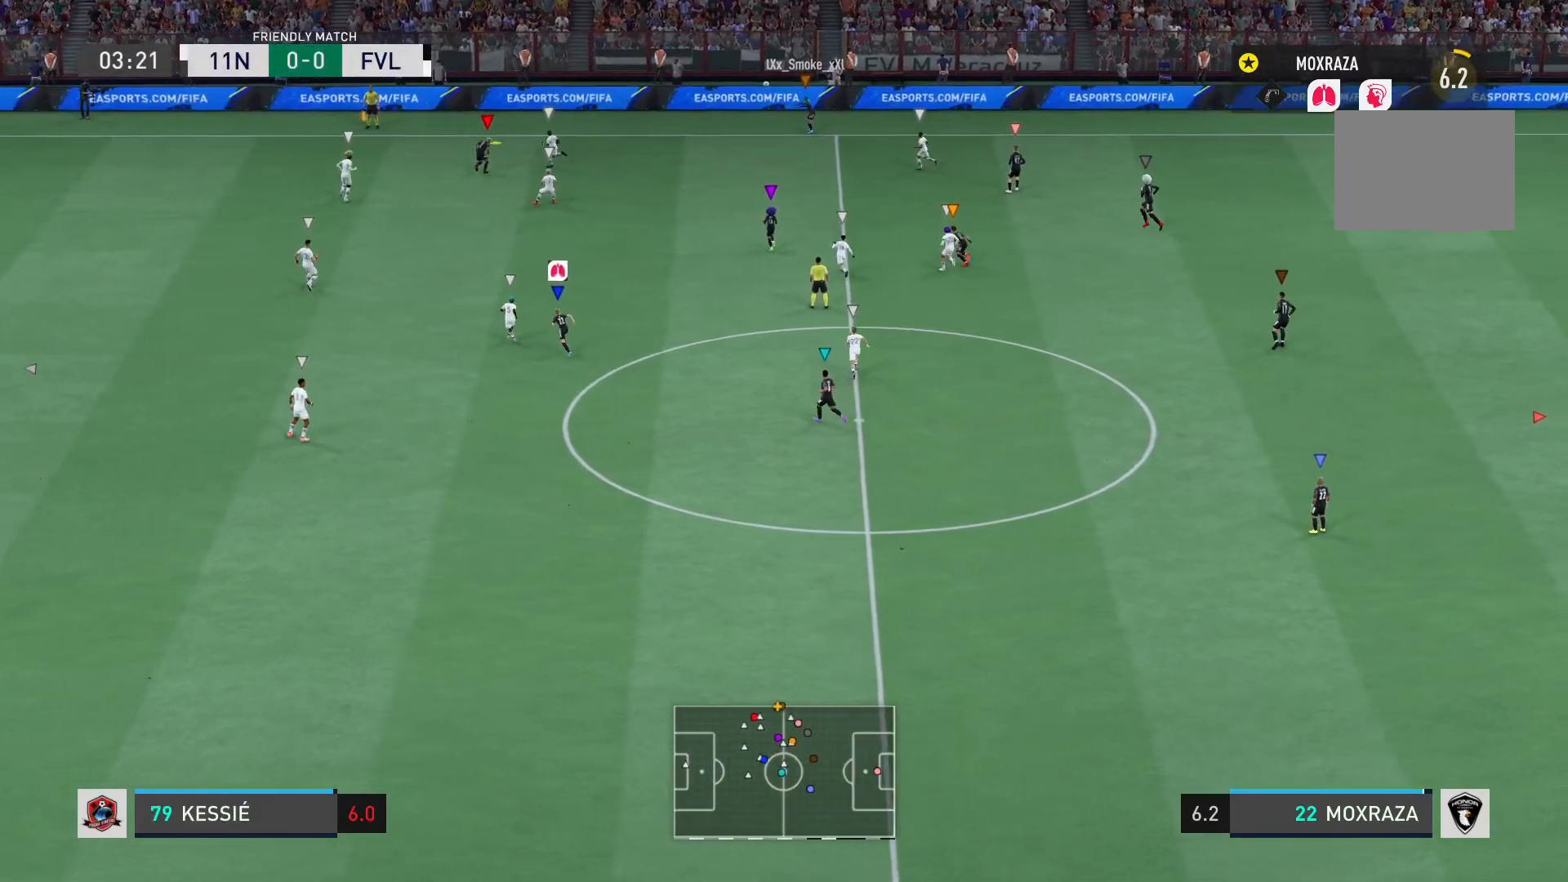
{"buttons": ["R2"], "left_stick": "up-left", "right_stick": "center", "events": [[201, "R2", "down"]]}
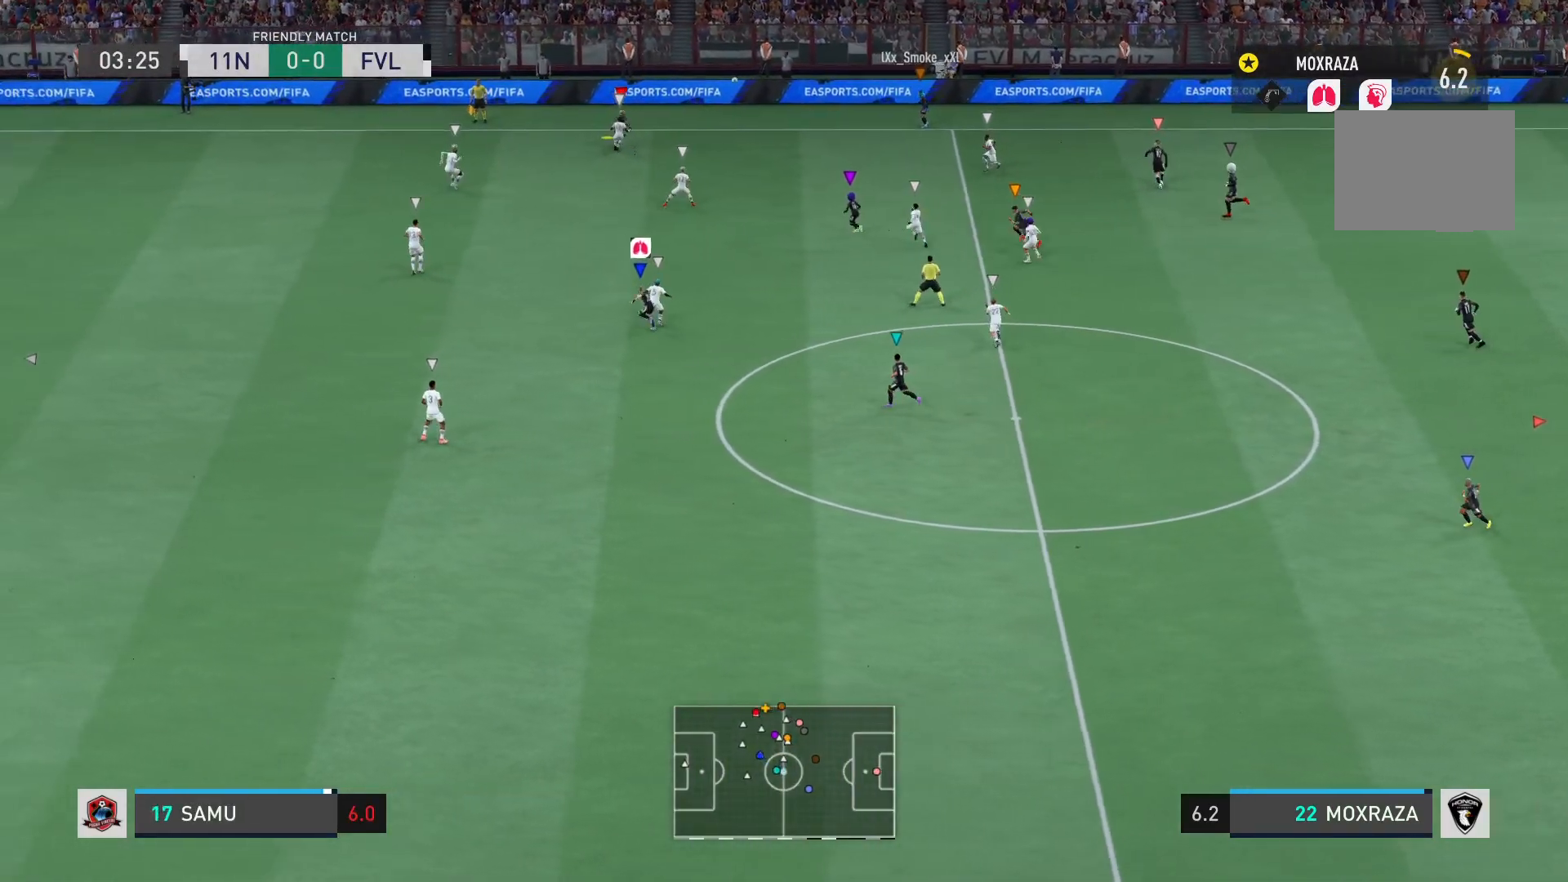
{"buttons": [], "left_stick": "left", "right_stick": "center", "events": [[67, "R2", "up"], [367, "left_stick", "left"]]}
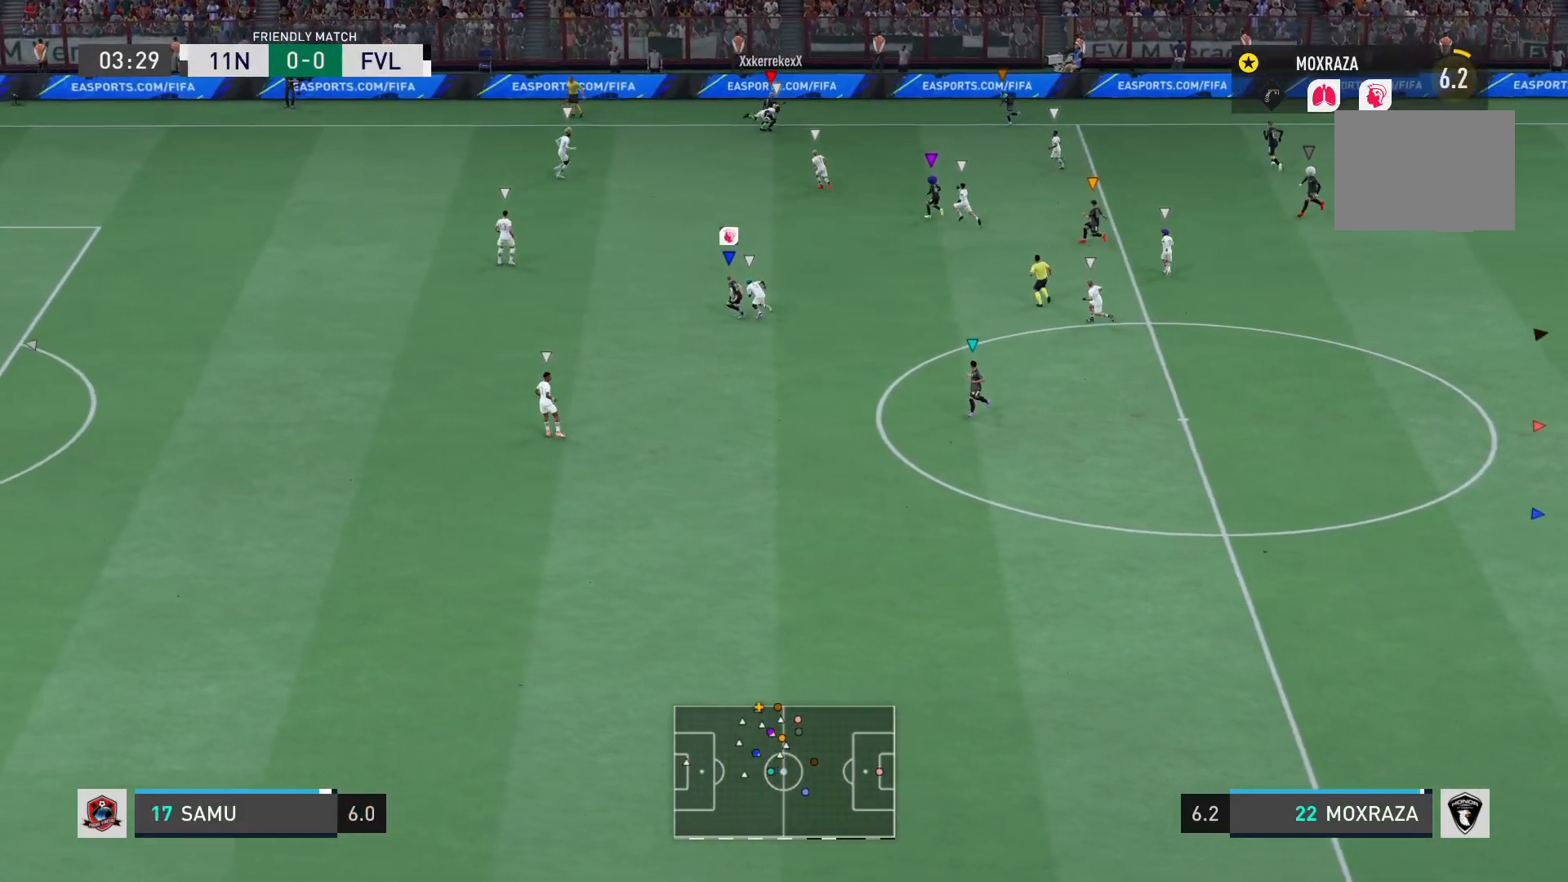
{"buttons": [], "left_stick": "up-right", "right_stick": "center", "events": [[67, "left_stick", "up-left"], [251, "left_stick", "center"], [351, "left_stick", "up-right"]]}
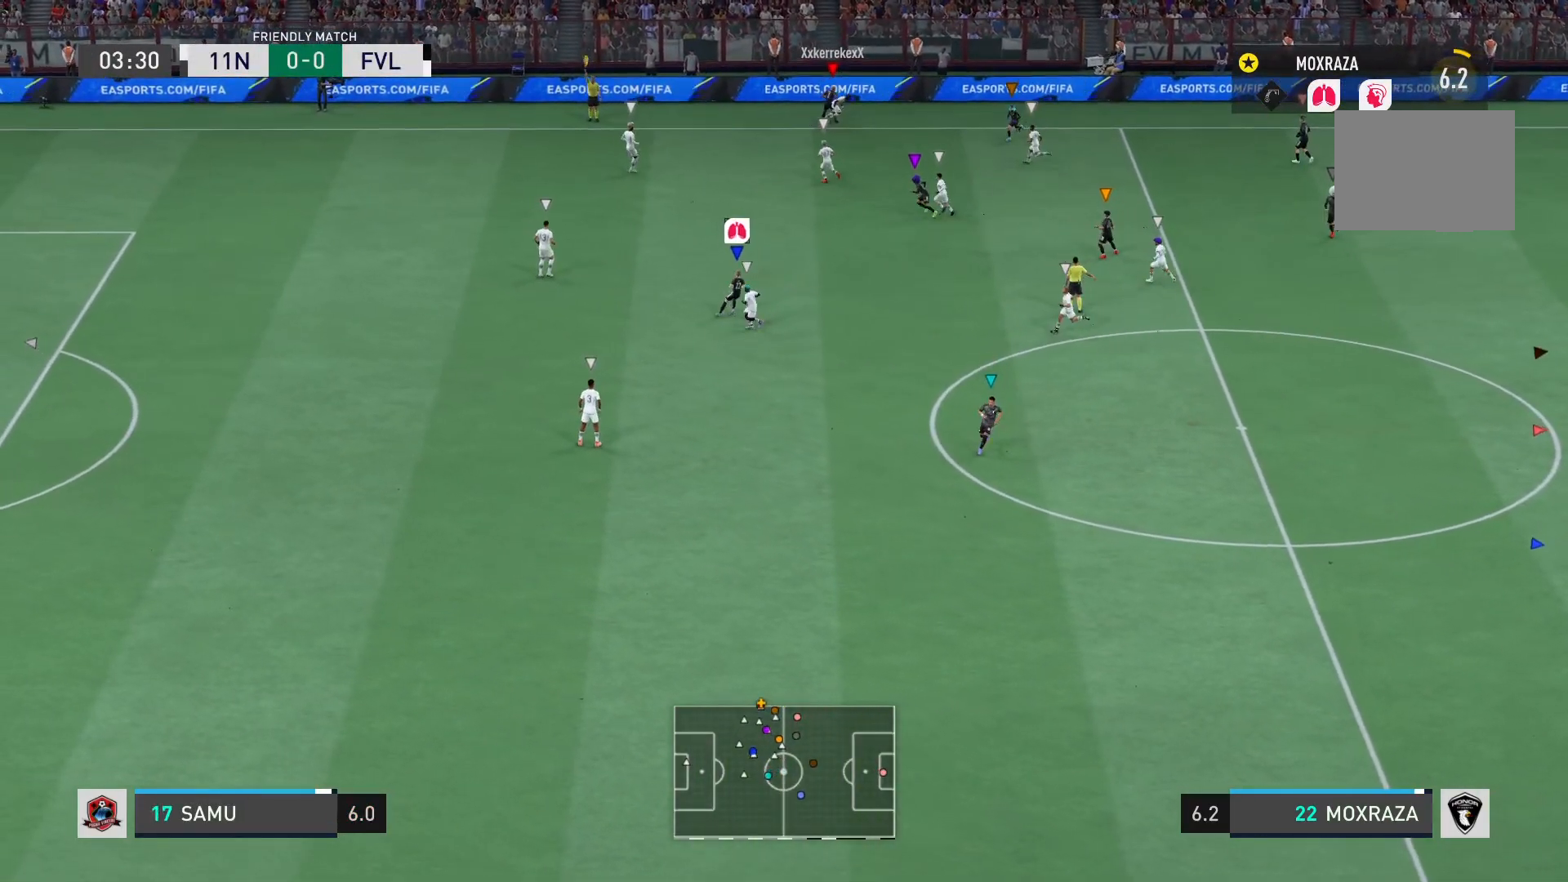
{"buttons": [], "left_stick": "up", "right_stick": "center", "events": [[367, "left_stick", "up"]]}
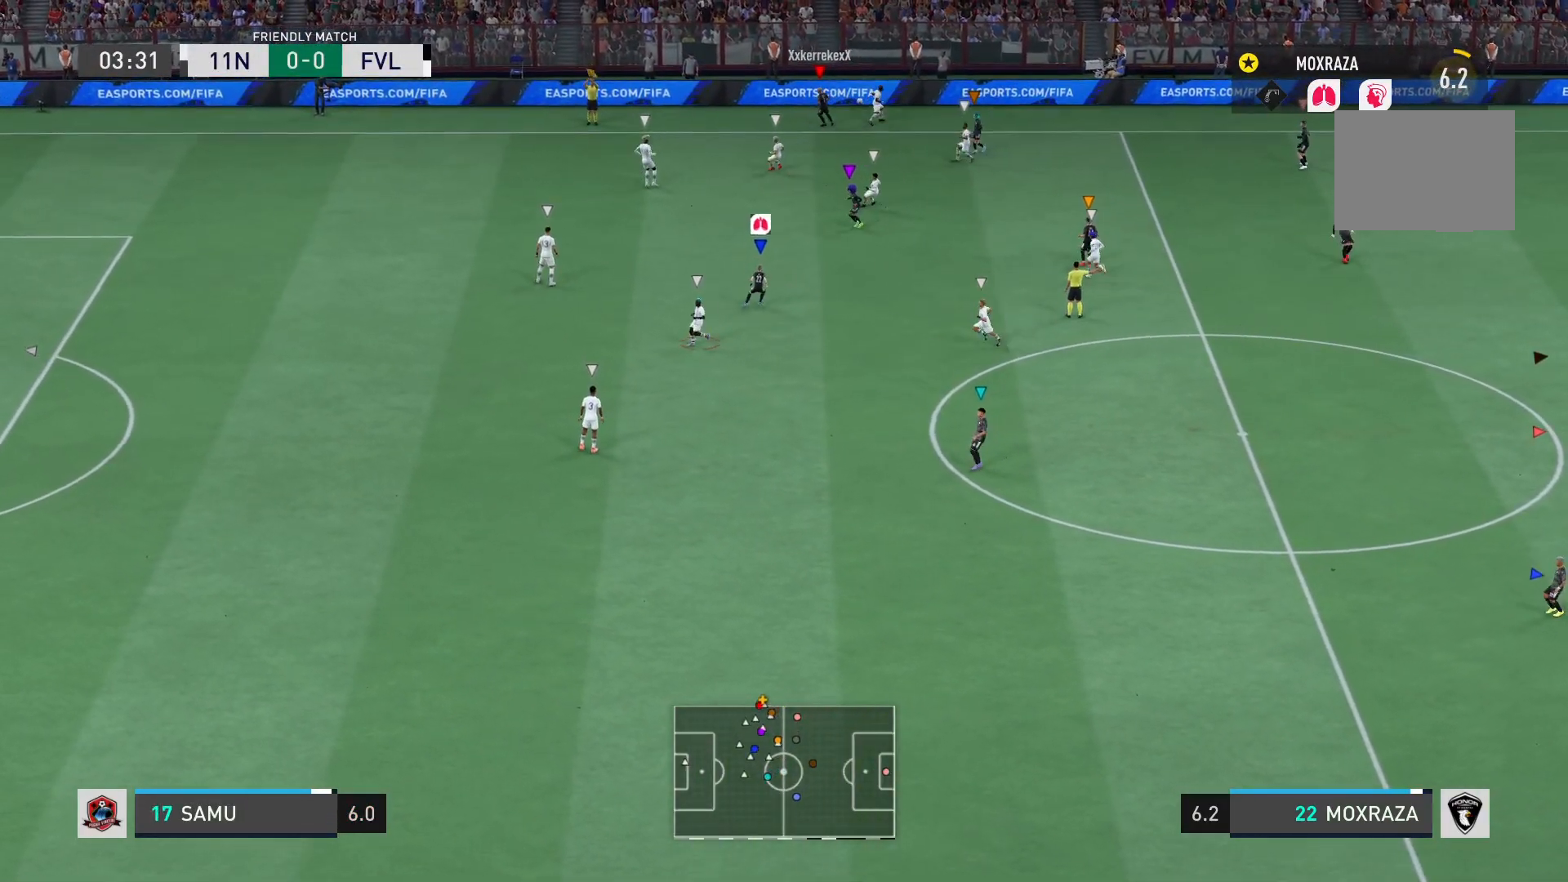
{"buttons": [], "left_stick": "up", "right_stick": "center", "events": []}
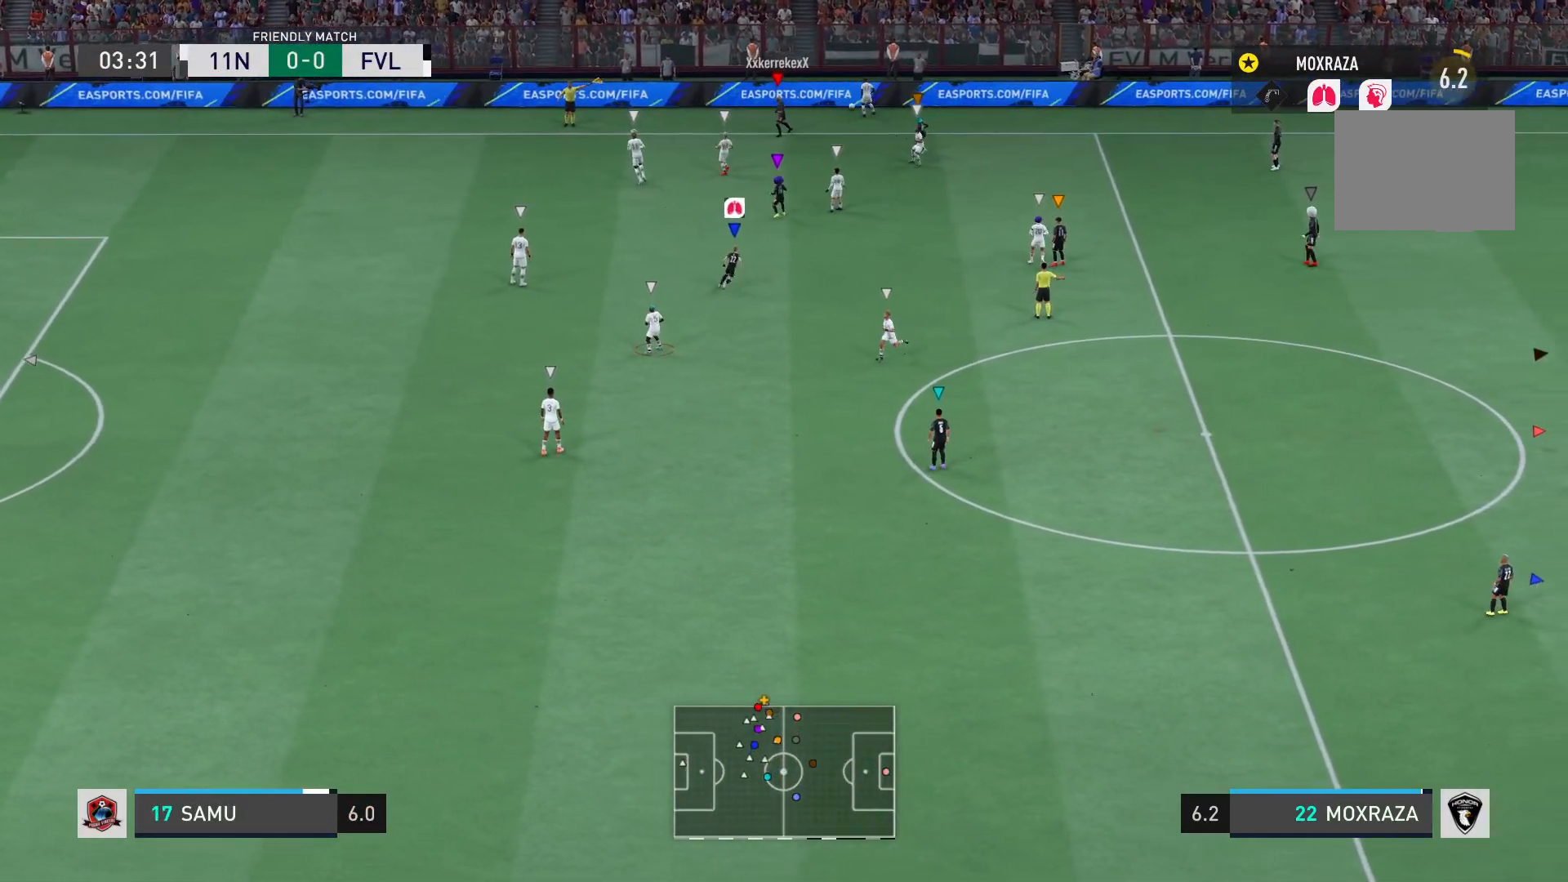
{"buttons": [], "left_stick": "up-right", "right_stick": "center", "events": [[117, "left_stick", "center"], [167, "left_stick", "up-right"]]}
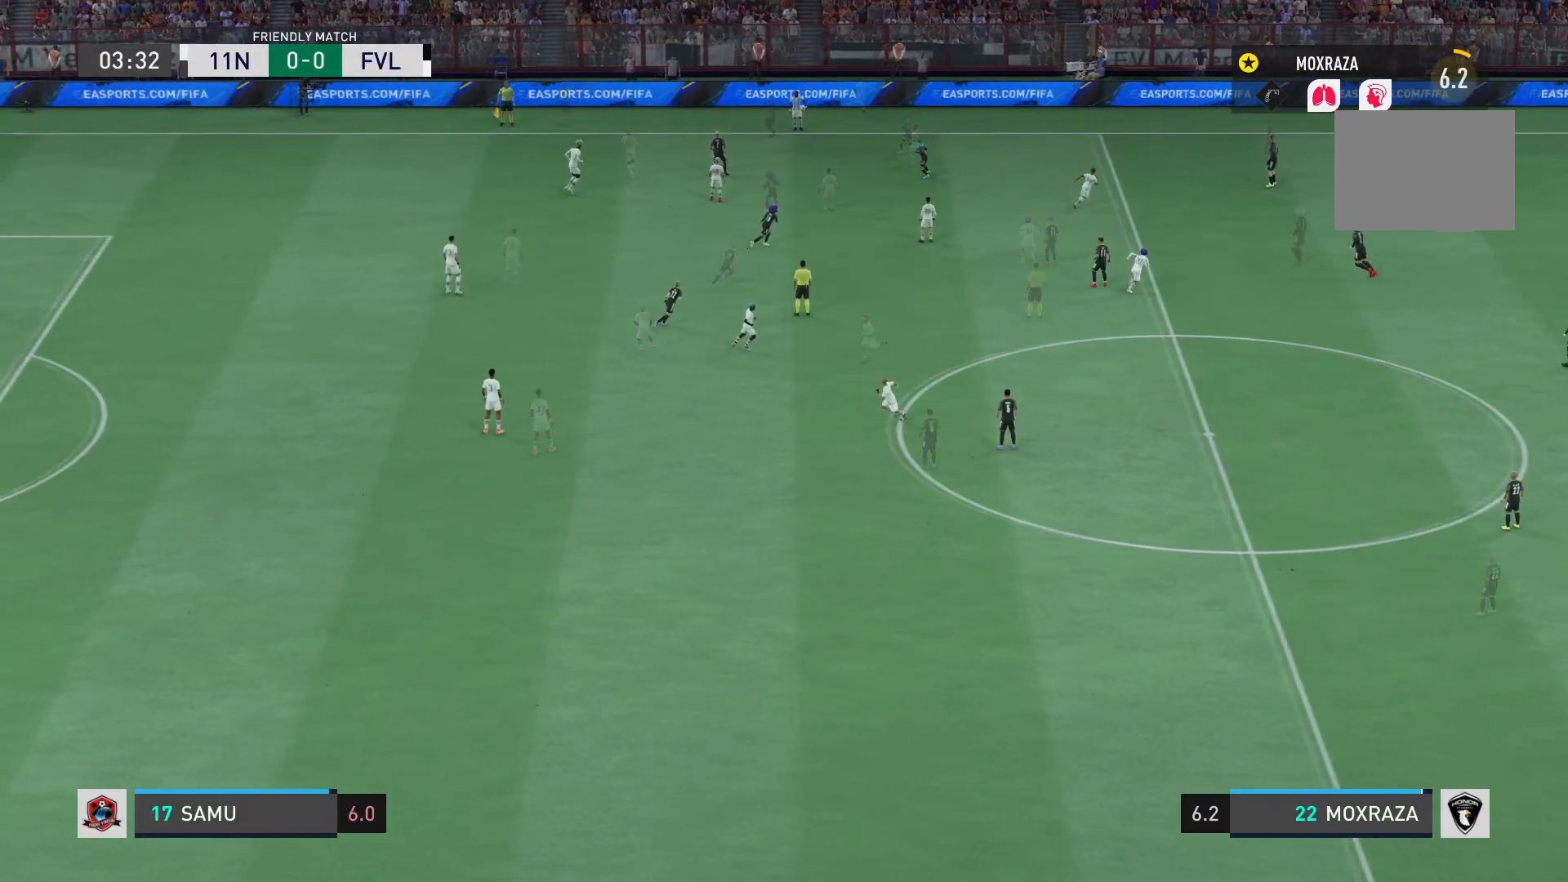
{"buttons": [], "left_stick": "right", "right_stick": "center", "events": [[51, "left_stick", "right"]]}
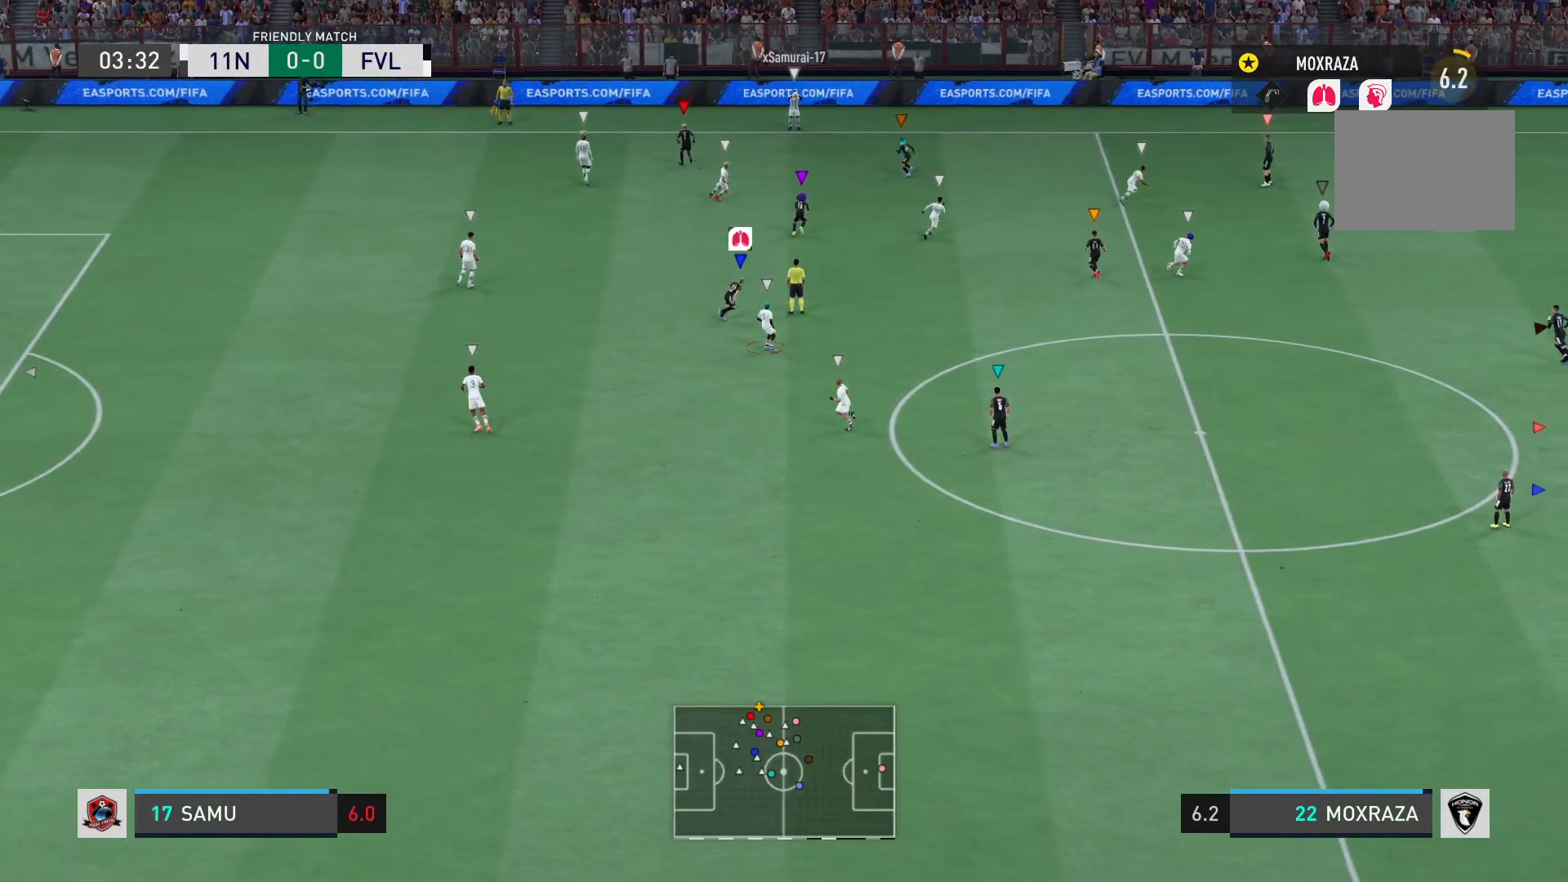
{"buttons": [], "left_stick": "up-right", "right_stick": "center", "events": [[217, "left_stick", "up-right"]]}
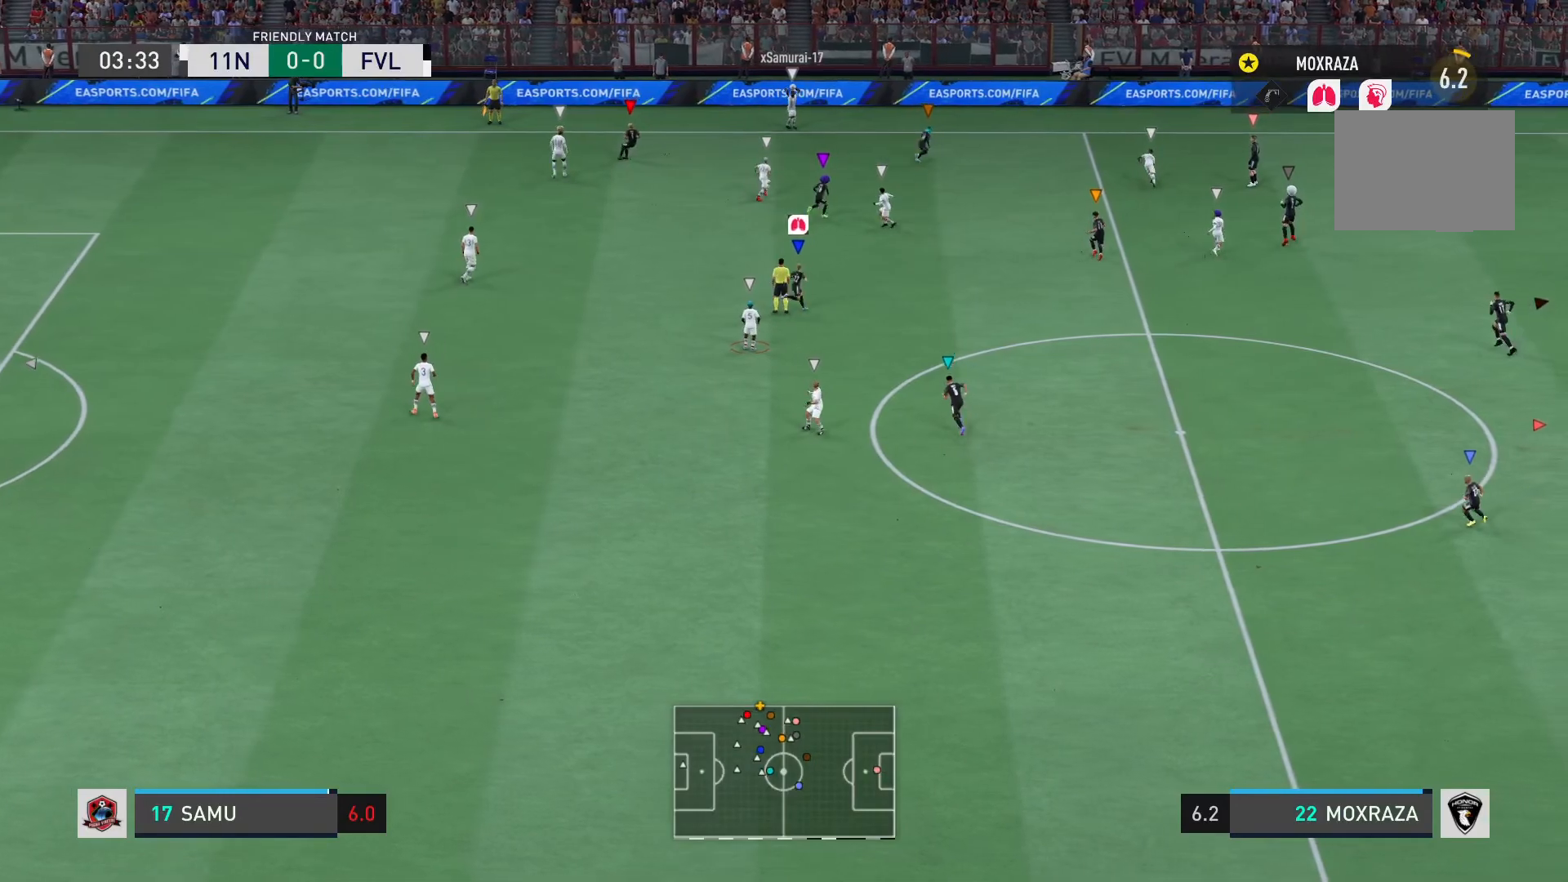
{"buttons": [], "left_stick": "up-right", "right_stick": "center", "events": []}
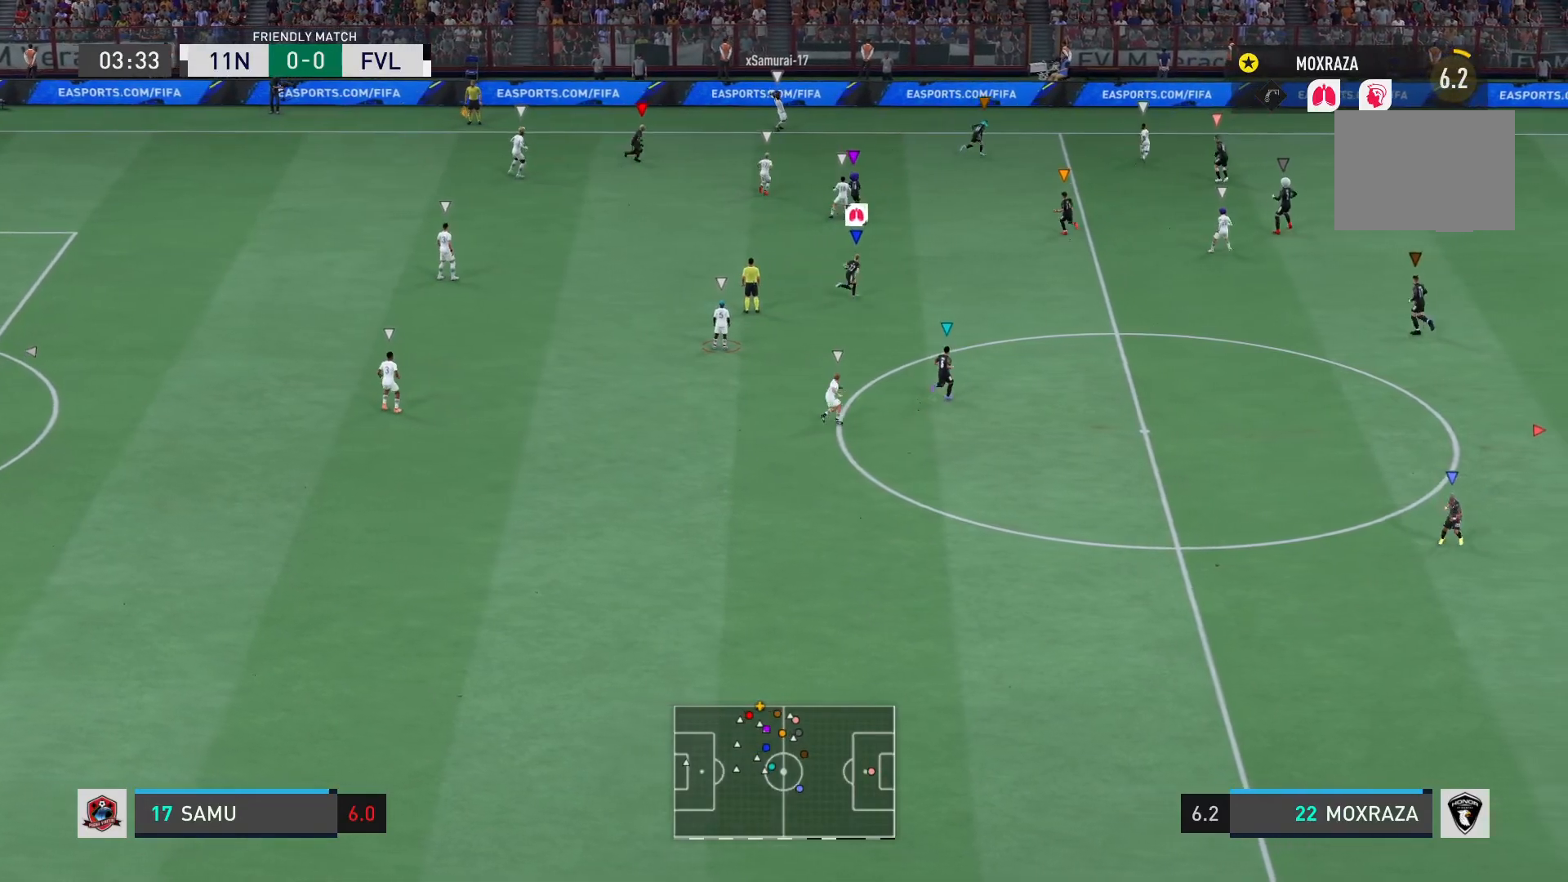
{"buttons": [], "left_stick": "right", "right_stick": "center", "events": [[400, "left_stick", "right"]]}
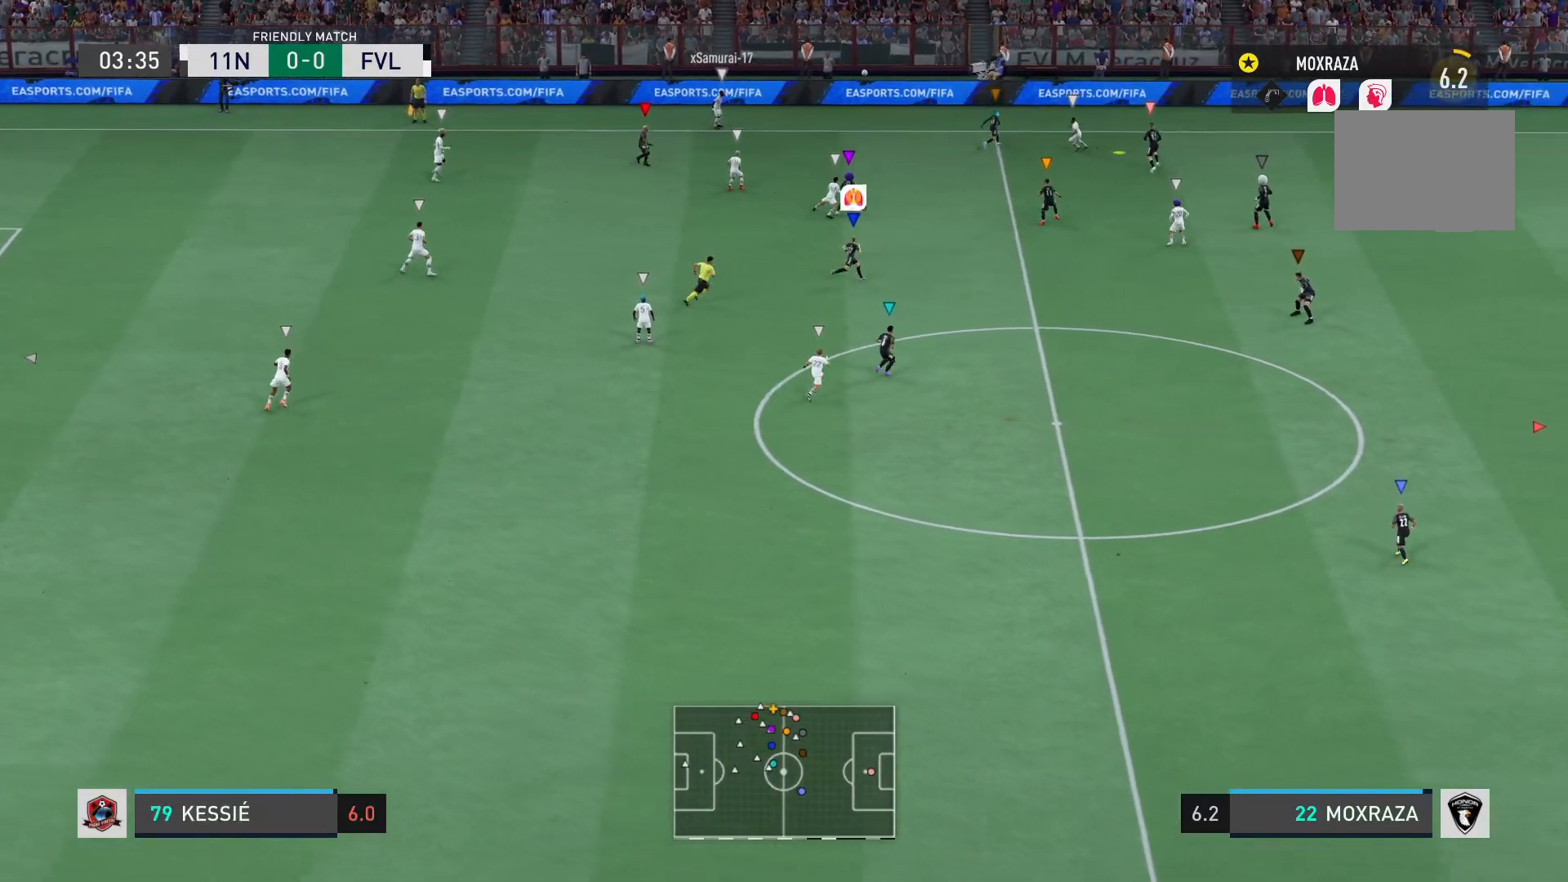
{"buttons": [], "left_stick": "down", "right_stick": "center", "events": [[134, "left_stick", "down-right"], [451, "left_stick", "down"]]}
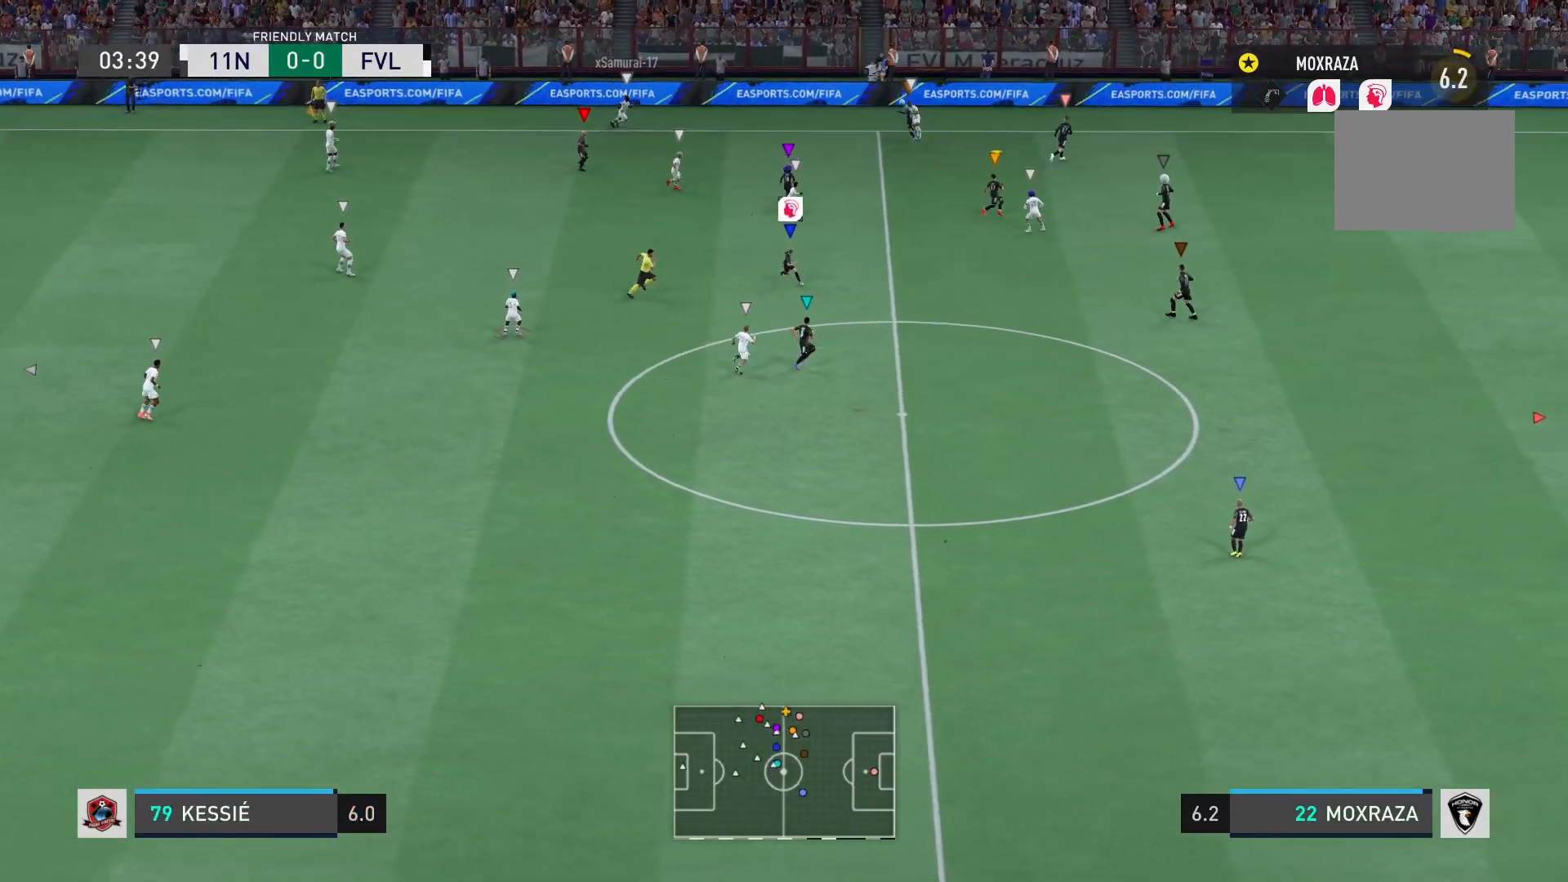
{"buttons": [], "left_stick": "down-left", "right_stick": "center", "events": [[183, "left_stick", "down-left"]]}
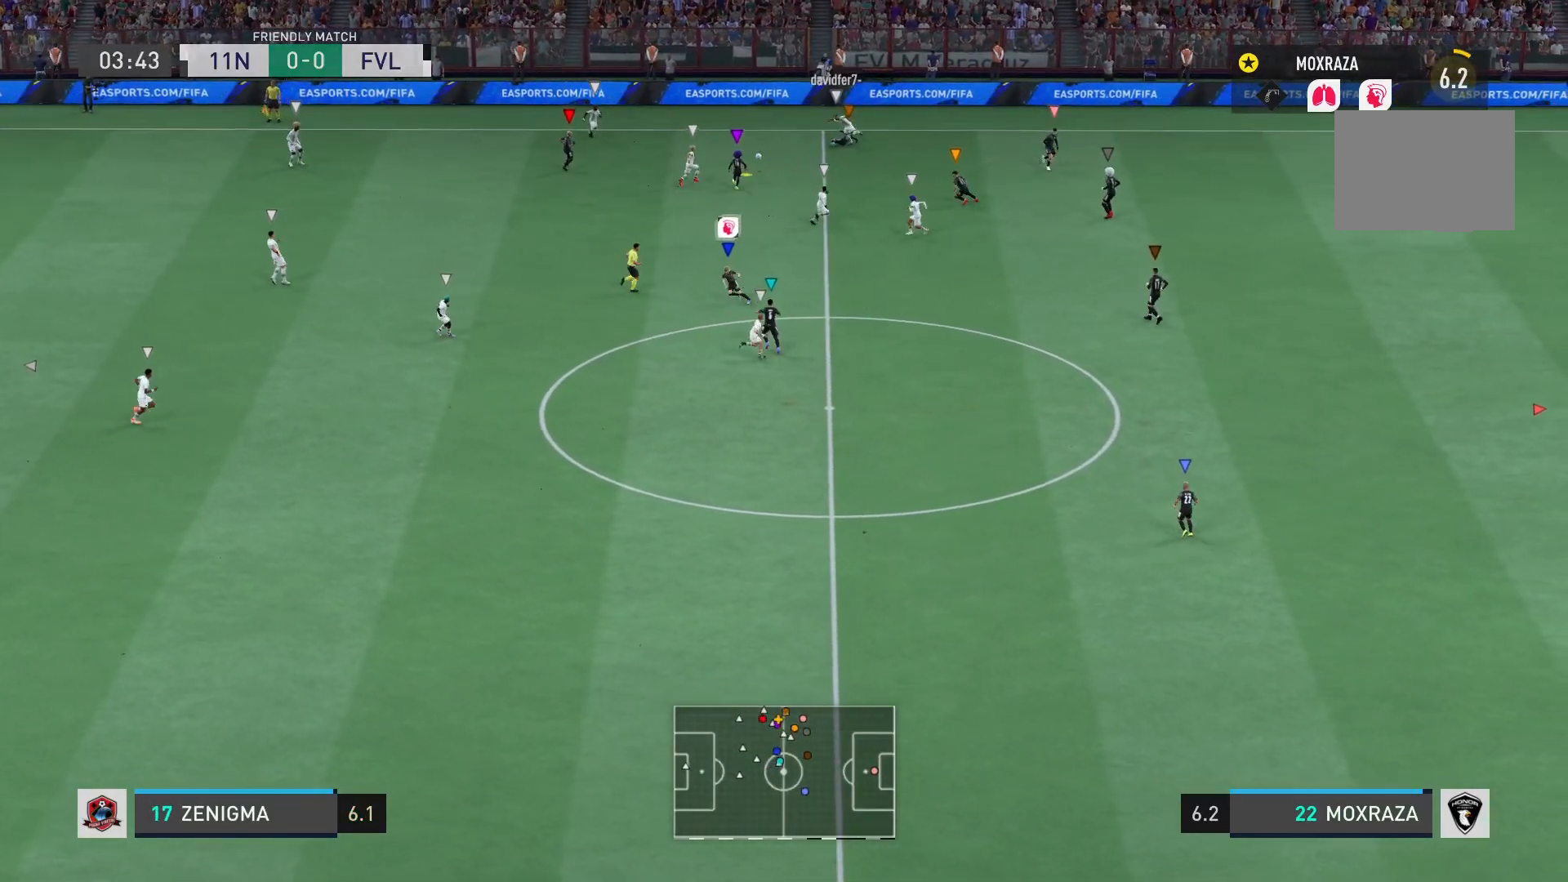
{"buttons": [], "left_stick": "up", "right_stick": "center", "events": [[51, "left_stick", "left"], [151, "left_stick", "up-left"], [351, "left_stick", "up"]]}
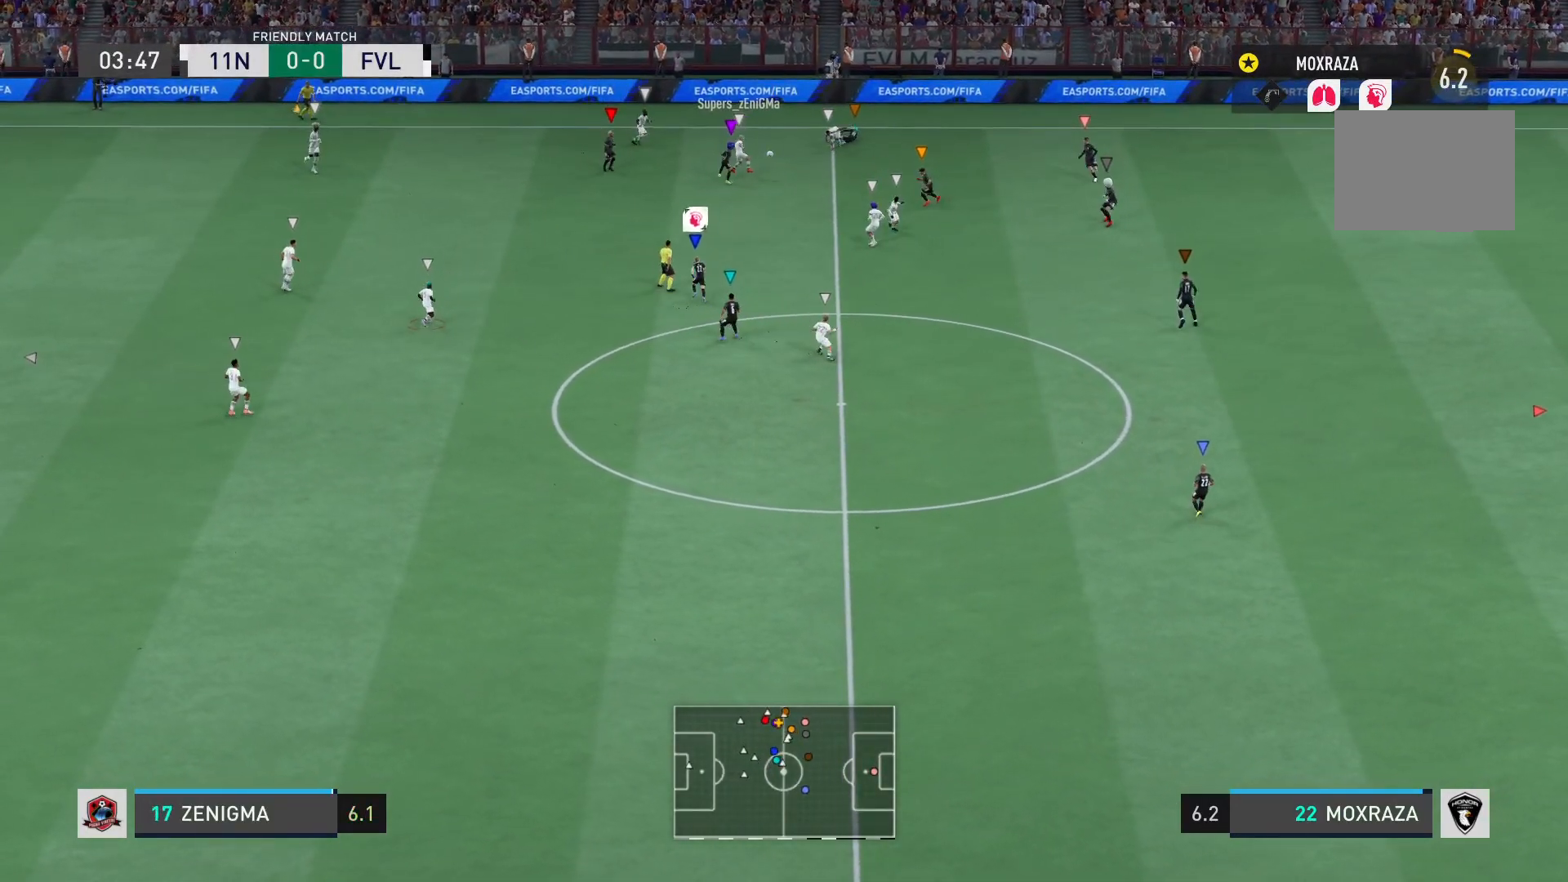
{"buttons": [], "left_stick": "right", "right_stick": "center", "events": [[234, "left_stick", "up-right"], [500, "left_stick", "right"]]}
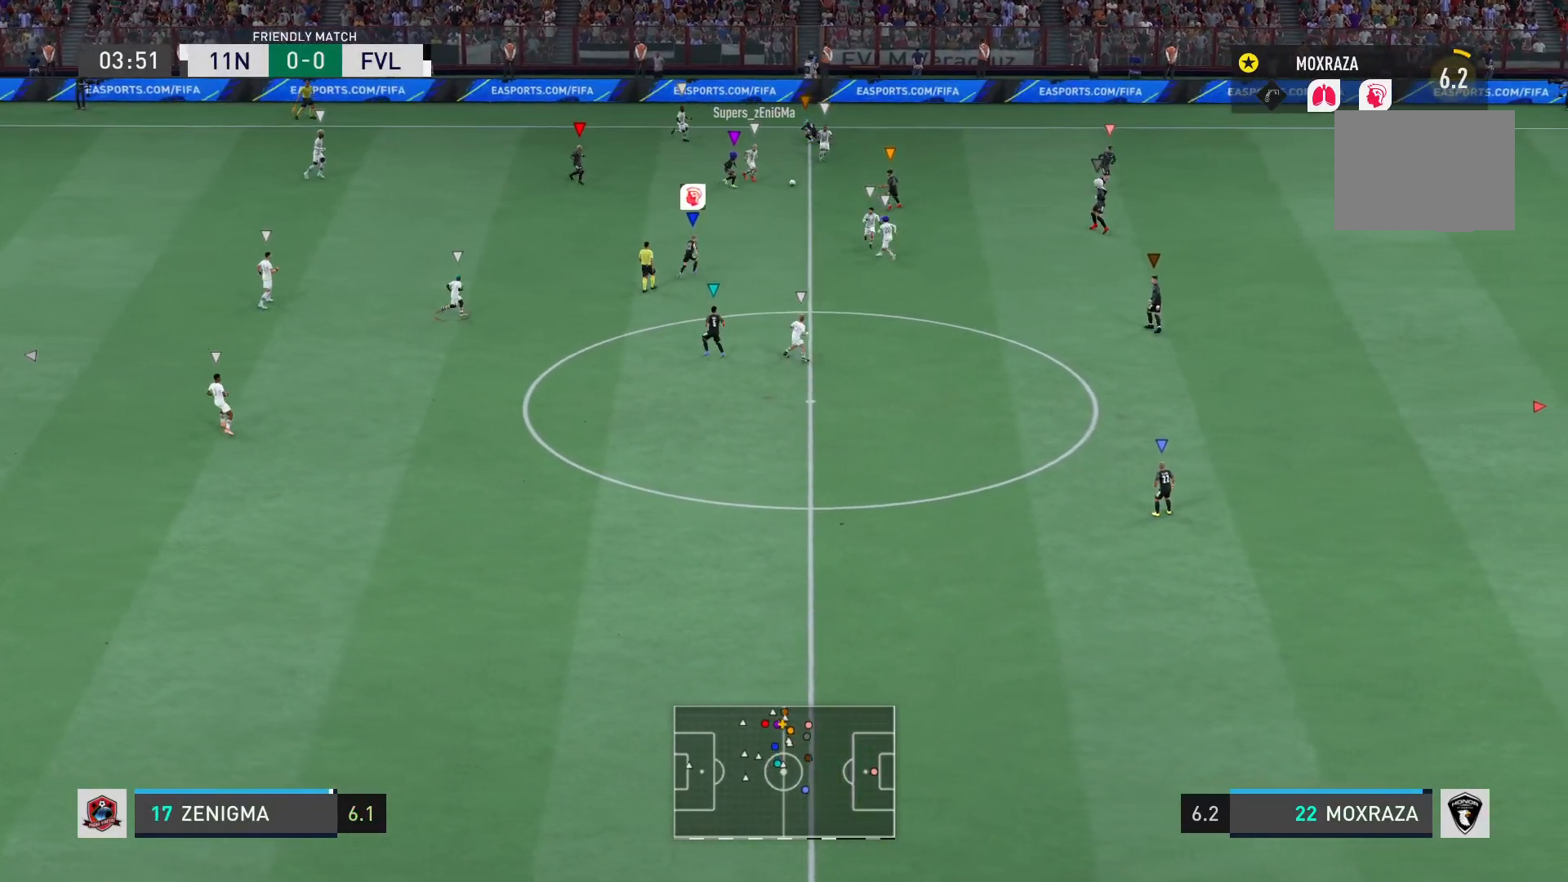
{"buttons": ["R2"], "left_stick": "right", "right_stick": "center", "events": [[17, "R2", "down"]]}
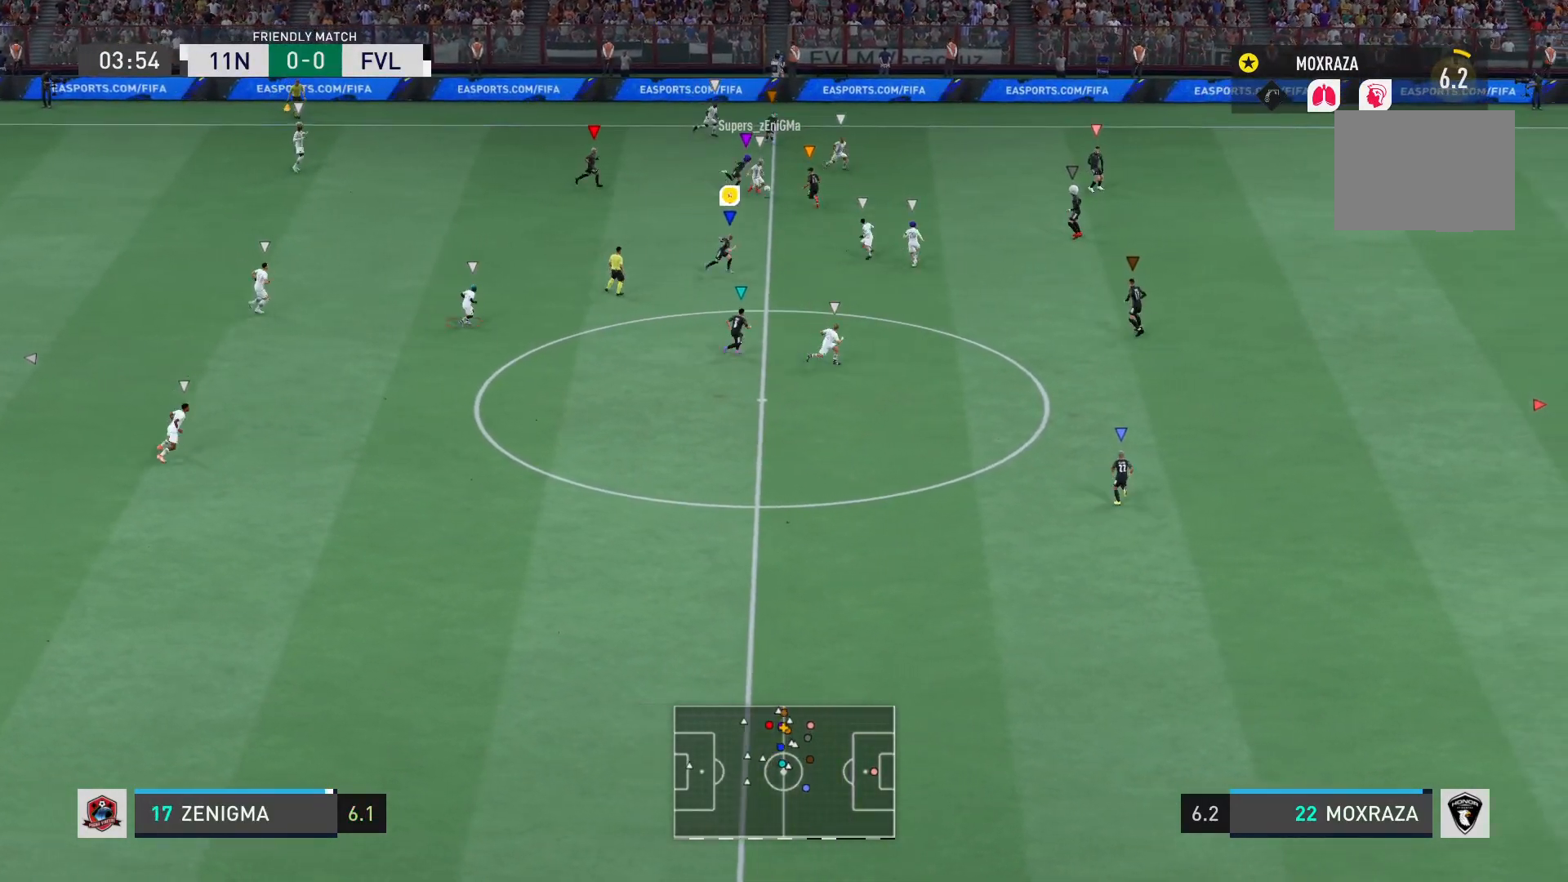
{"buttons": [], "left_stick": "down-right", "right_stick": "center", "events": [[284, "left_stick", "down-right"], [401, "R2", "up"]]}
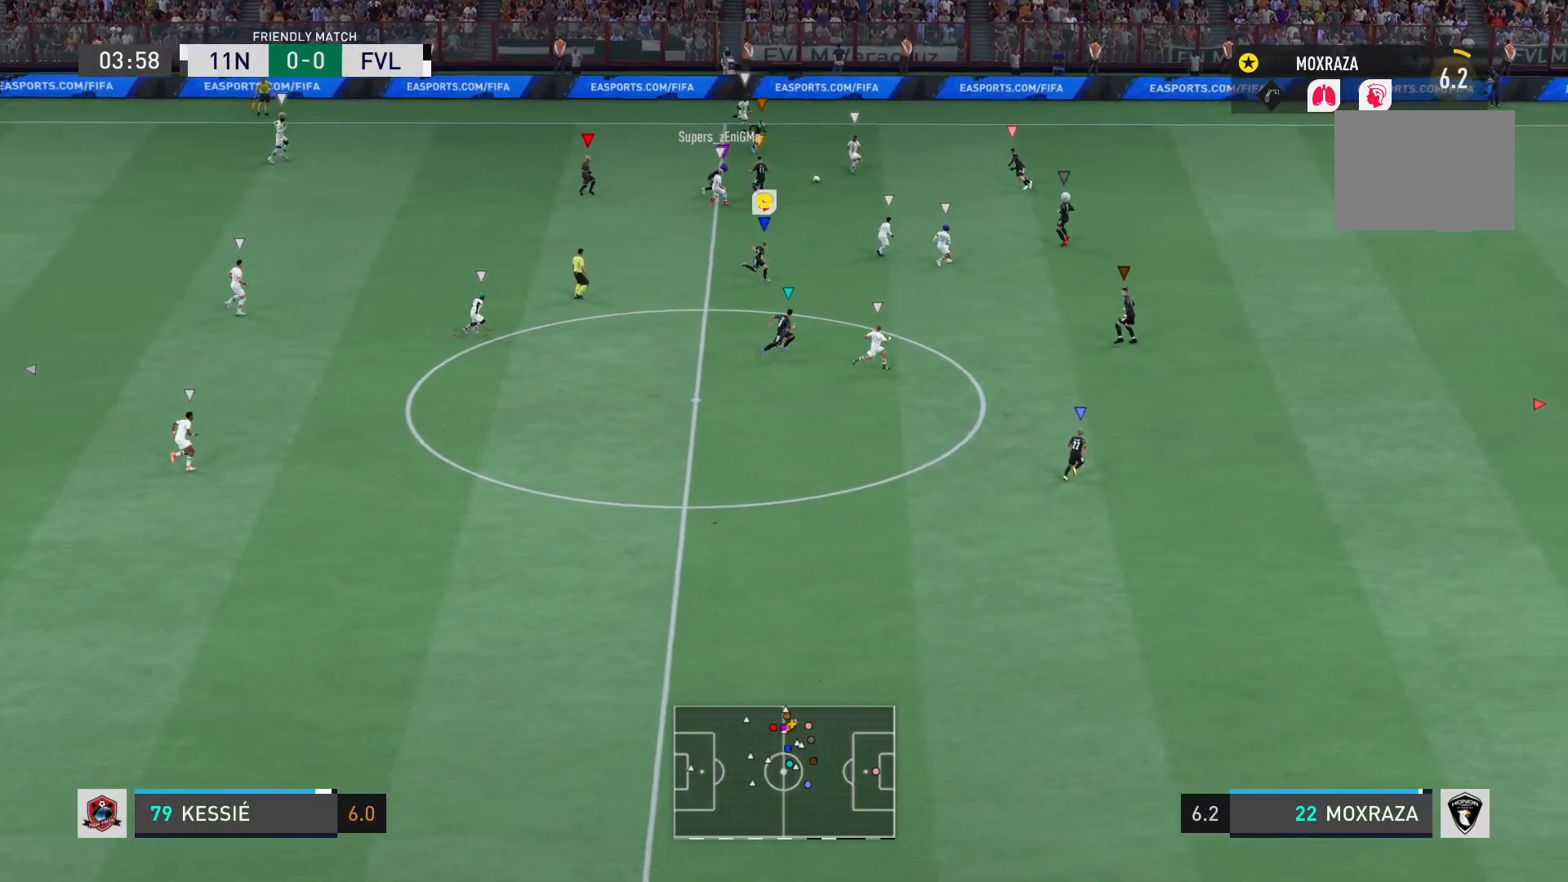
{"buttons": [], "left_stick": "right", "right_stick": "center", "events": [[450, "left_stick", "right"]]}
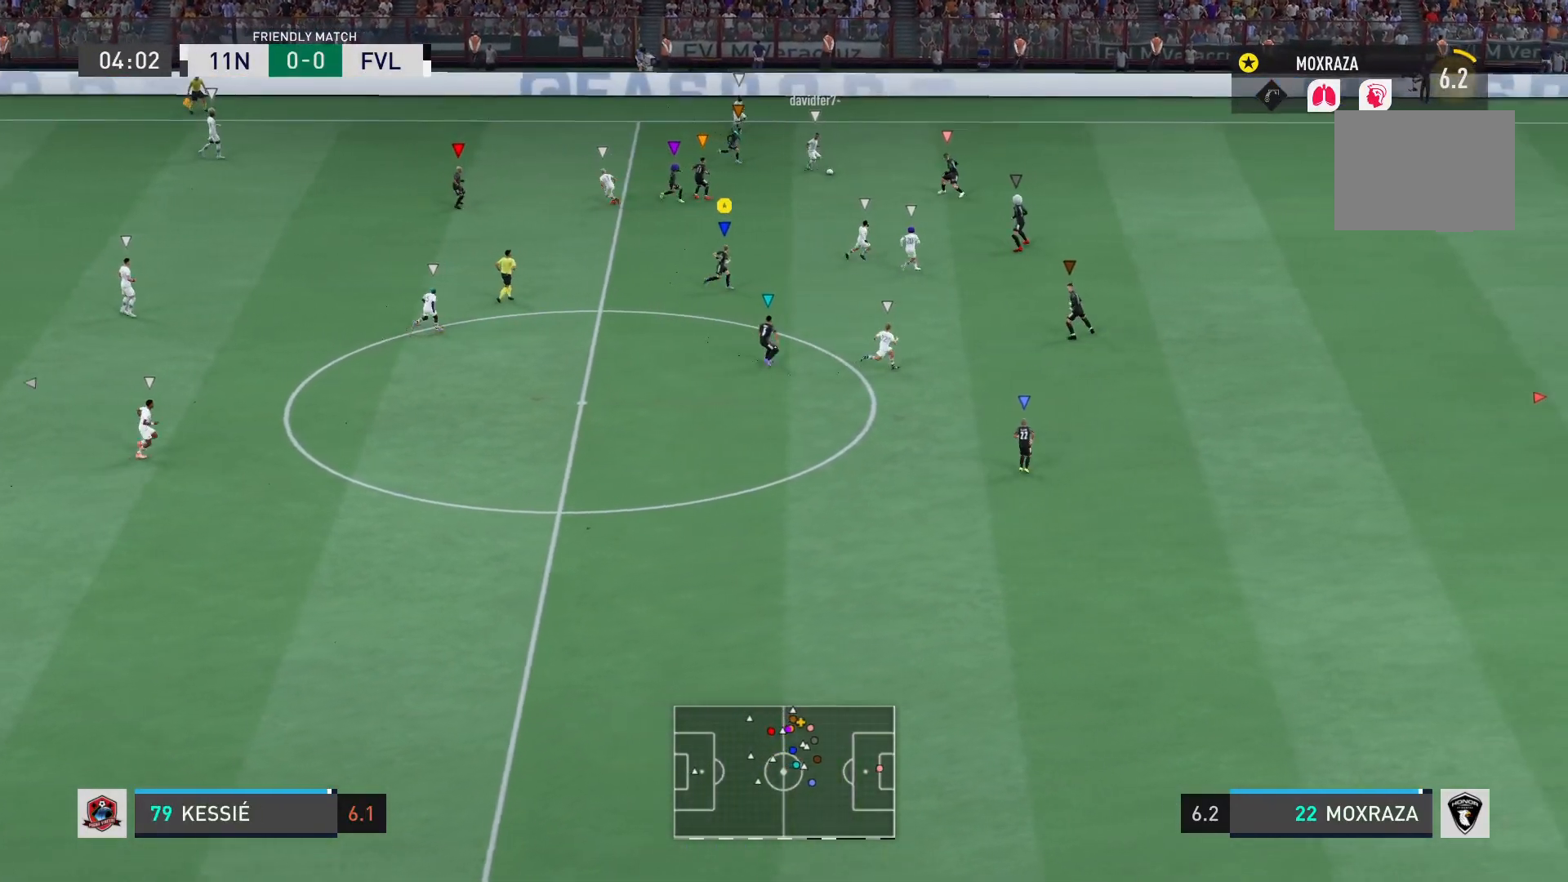
{"buttons": ["R2"], "left_stick": "right", "right_stick": "center", "events": [[84, "R2", "down"]]}
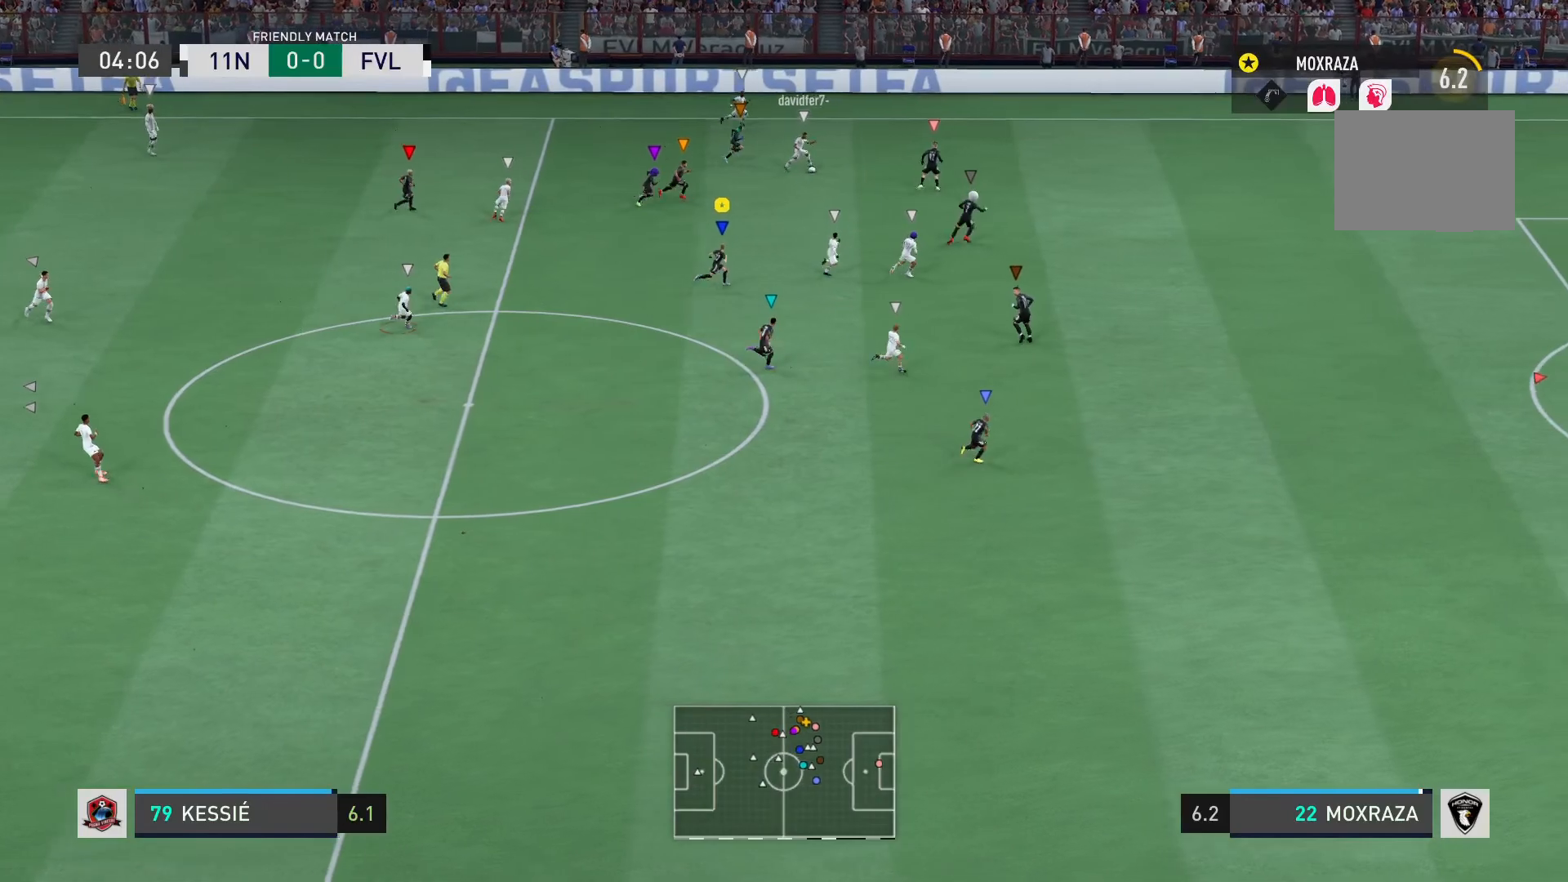
{"buttons": ["R2"], "left_stick": "right", "right_stick": "center", "events": []}
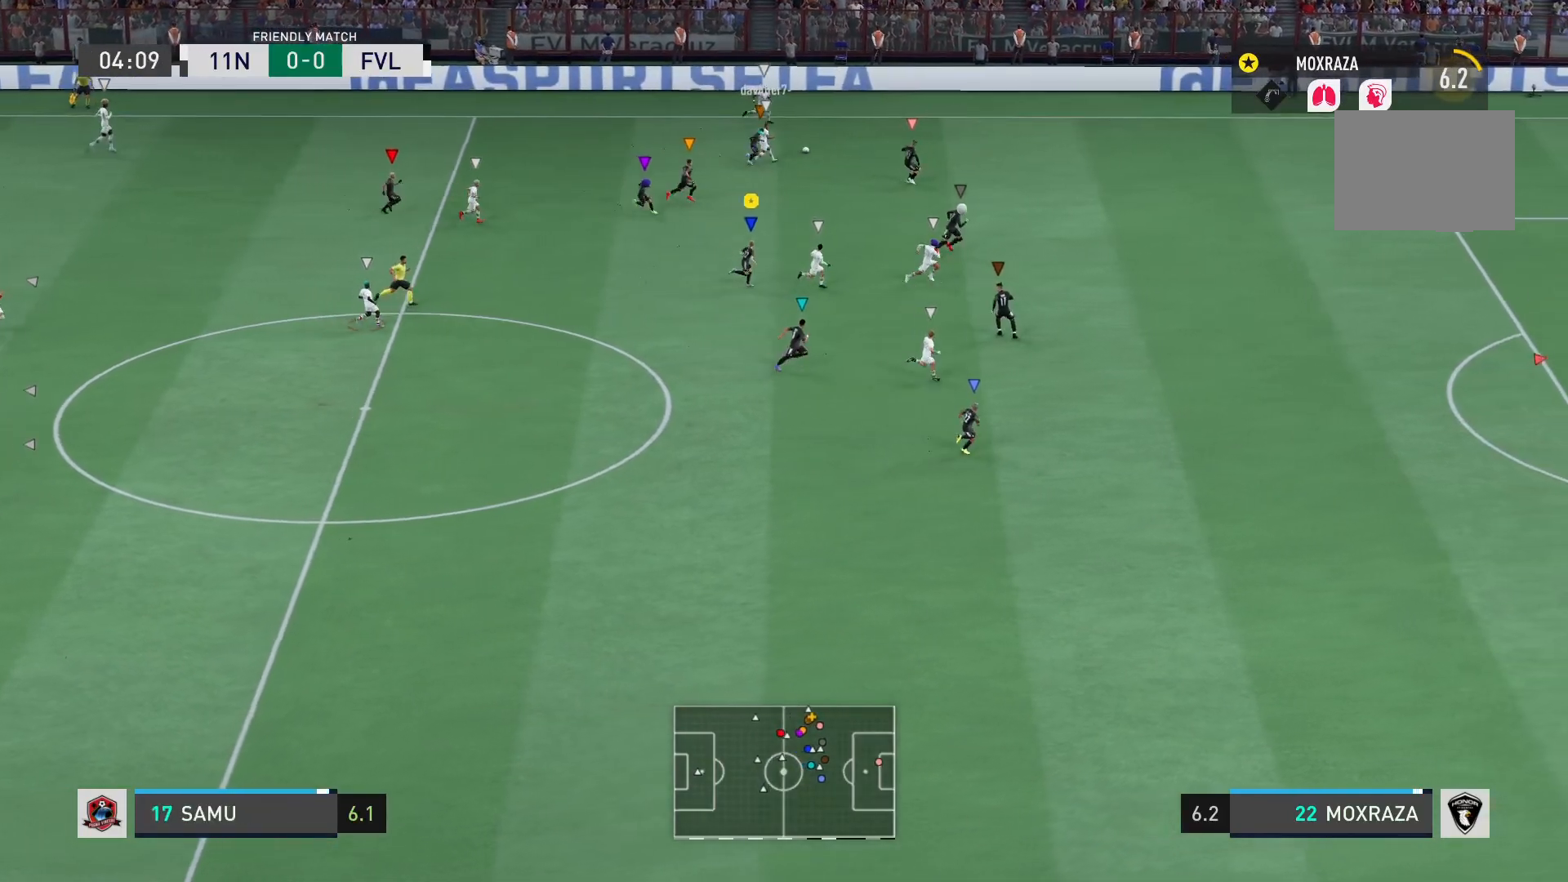
{"buttons": ["R2"], "left_stick": "right", "right_stick": "center", "events": []}
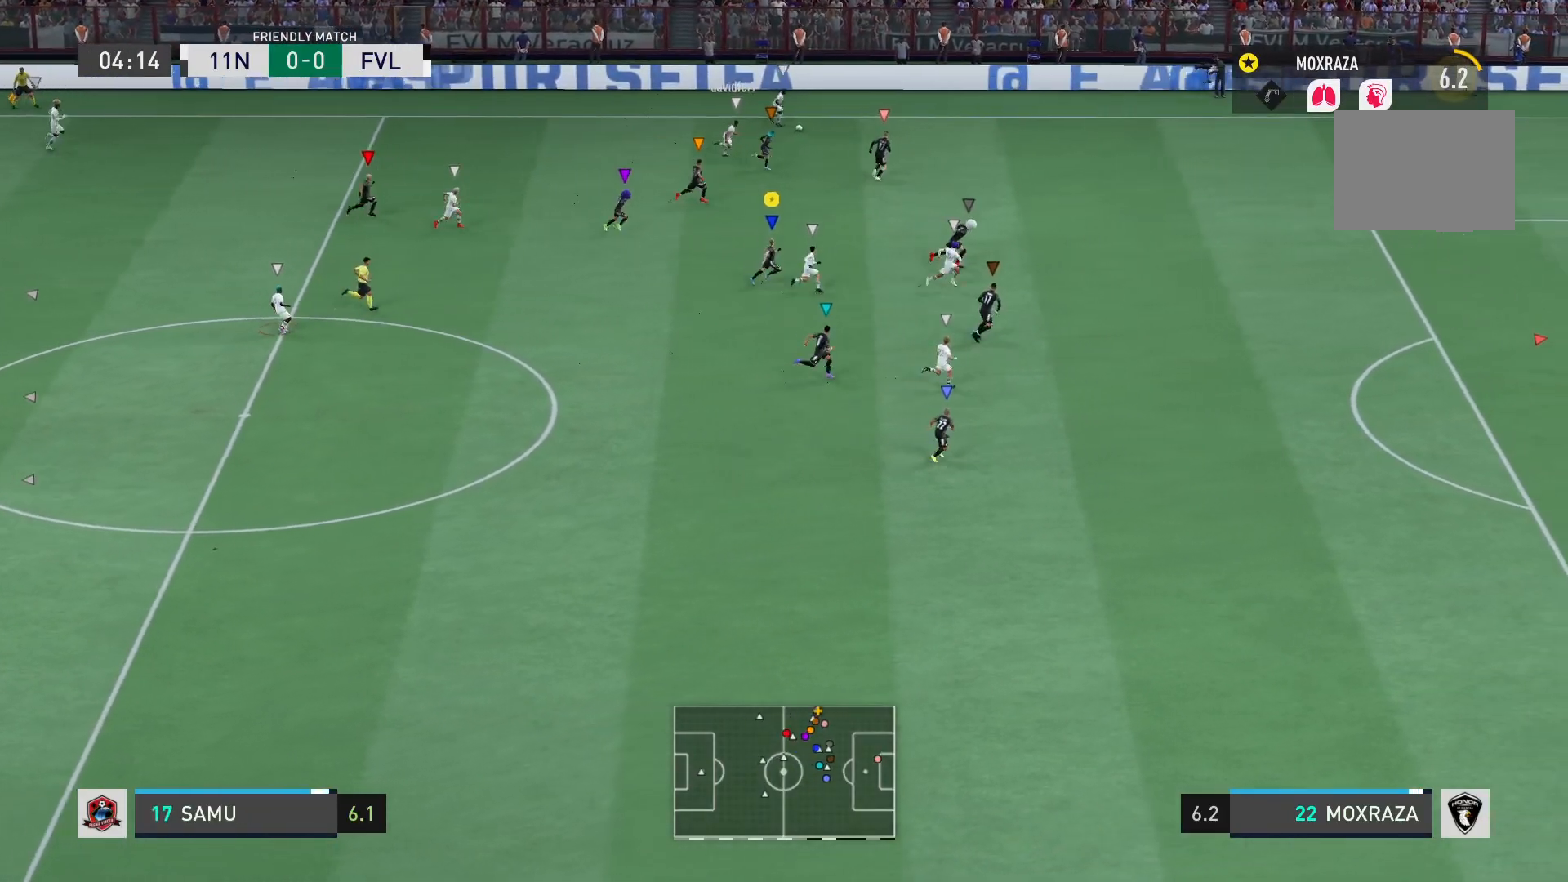
{"buttons": ["R2"], "left_stick": "right", "right_stick": "center", "events": []}
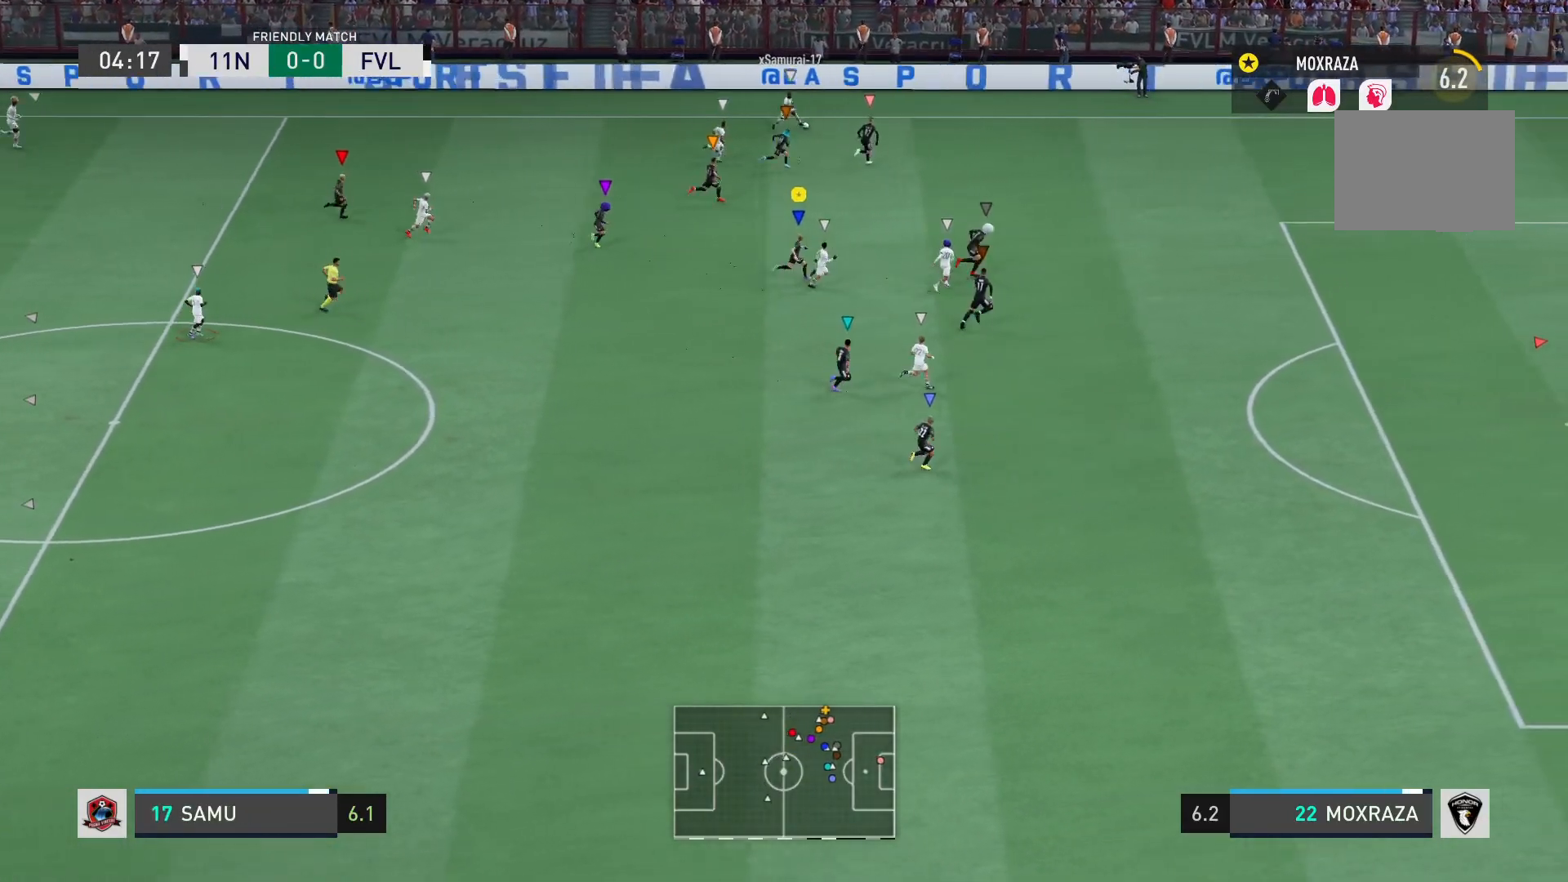
{"buttons": [], "left_stick": "right", "right_stick": "center", "events": [[467, "R2", "up"]]}